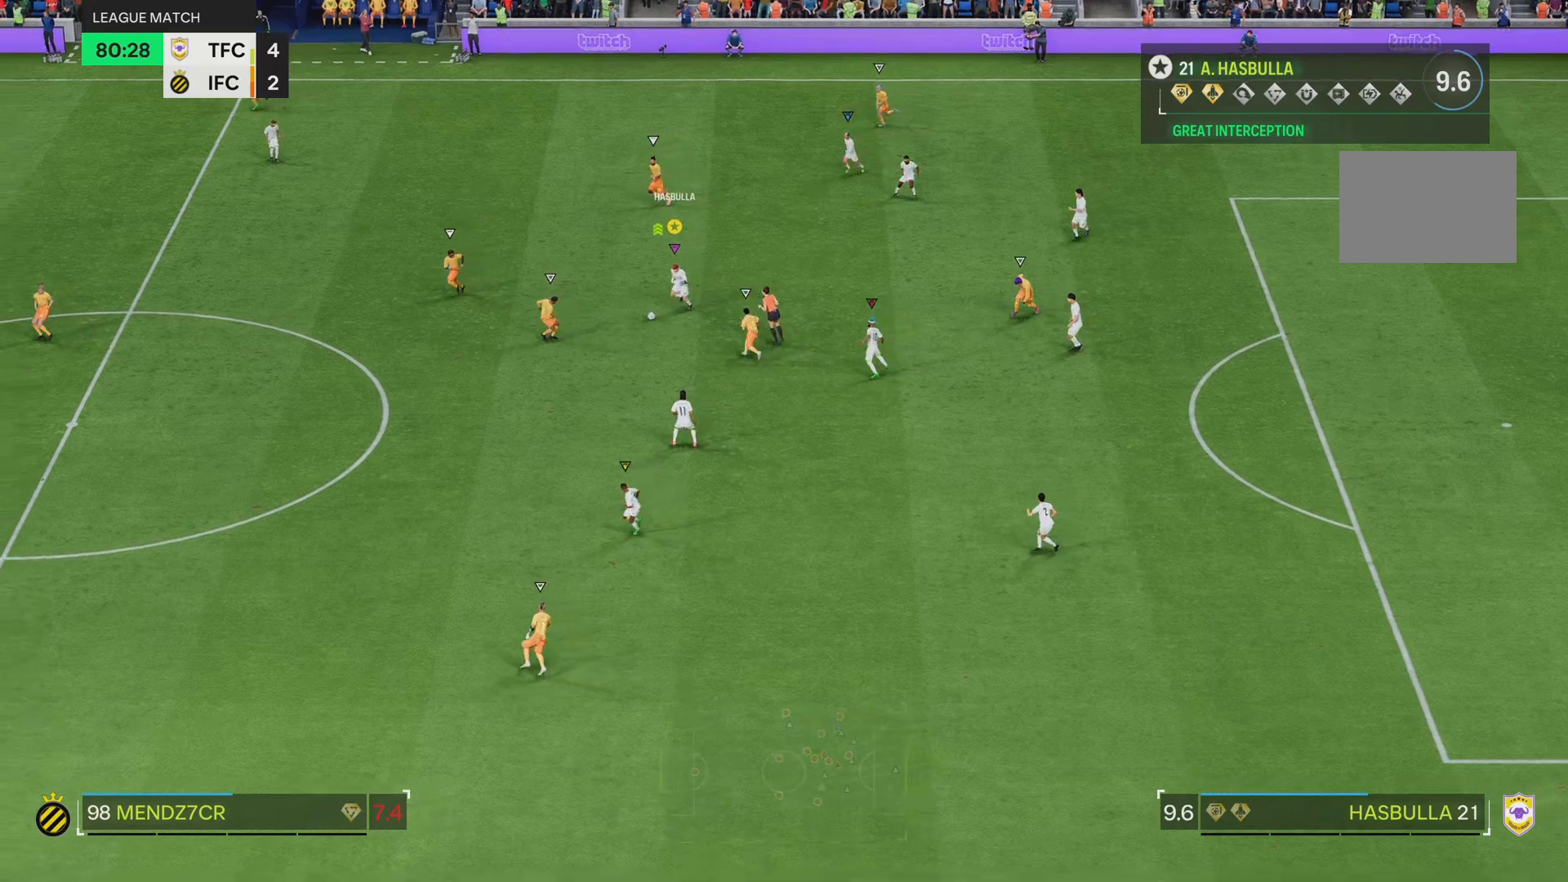
Gameplay with a controller (PlayStation layout); each line is a JSON object with the inputs held at the frame after it. "events" lists button and stick changes between this image and that frame as [ms after this image, input, new state], when the widget could be followed in between. Not read: L3 R3.
{"buttons": [], "left_stick": "down", "right_stick": "center", "events": []}
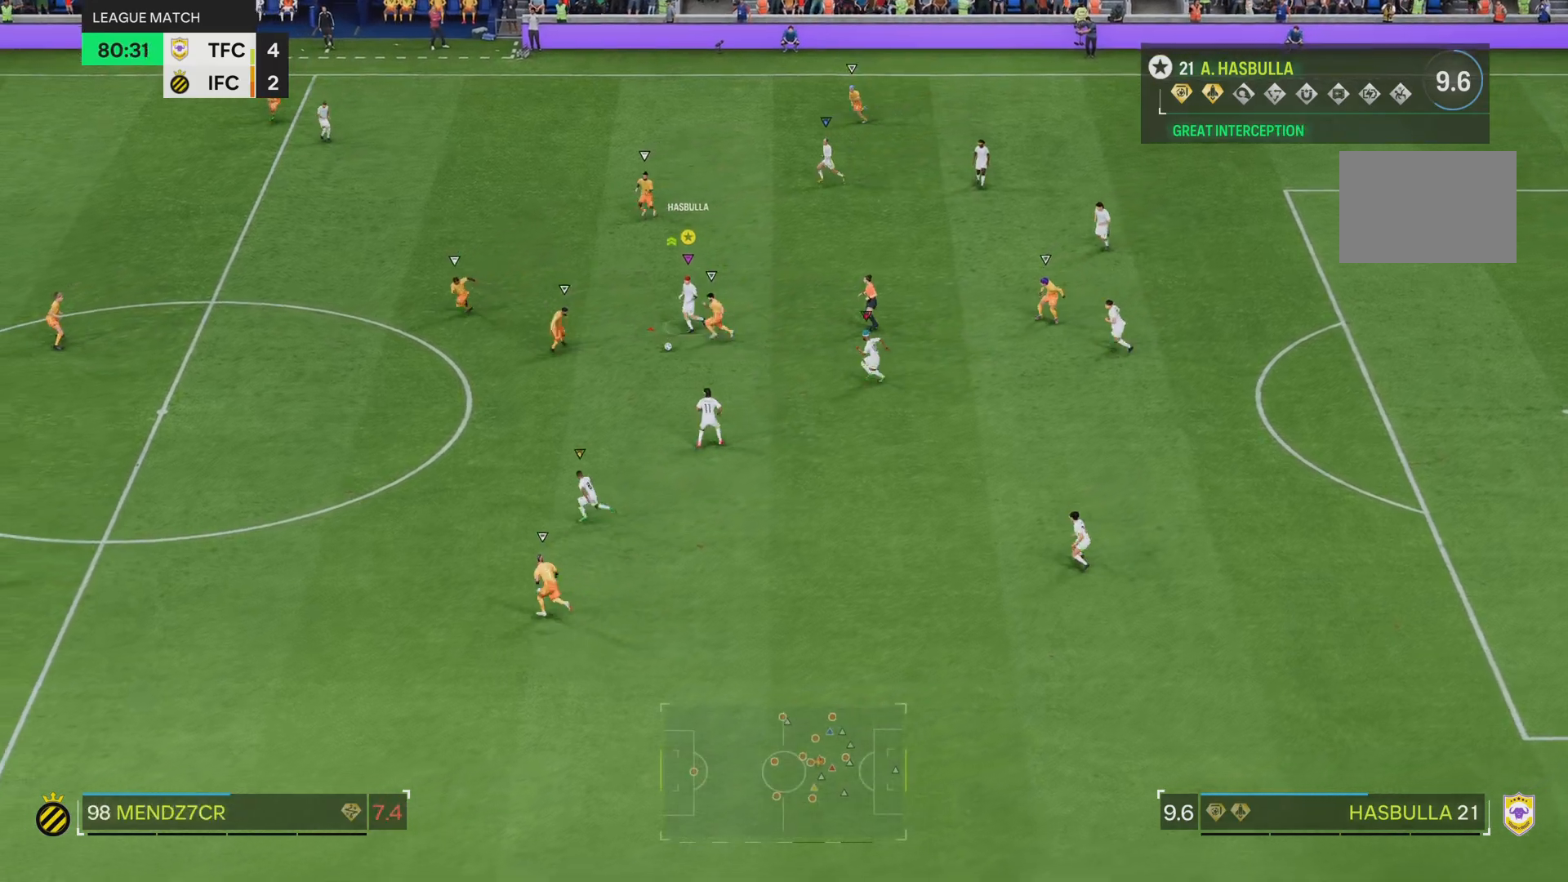
{"buttons": ["R2"], "left_stick": "down-left", "right_stick": "center", "events": [[66, "R2", "down"], [183, "left_stick", "down-left"]]}
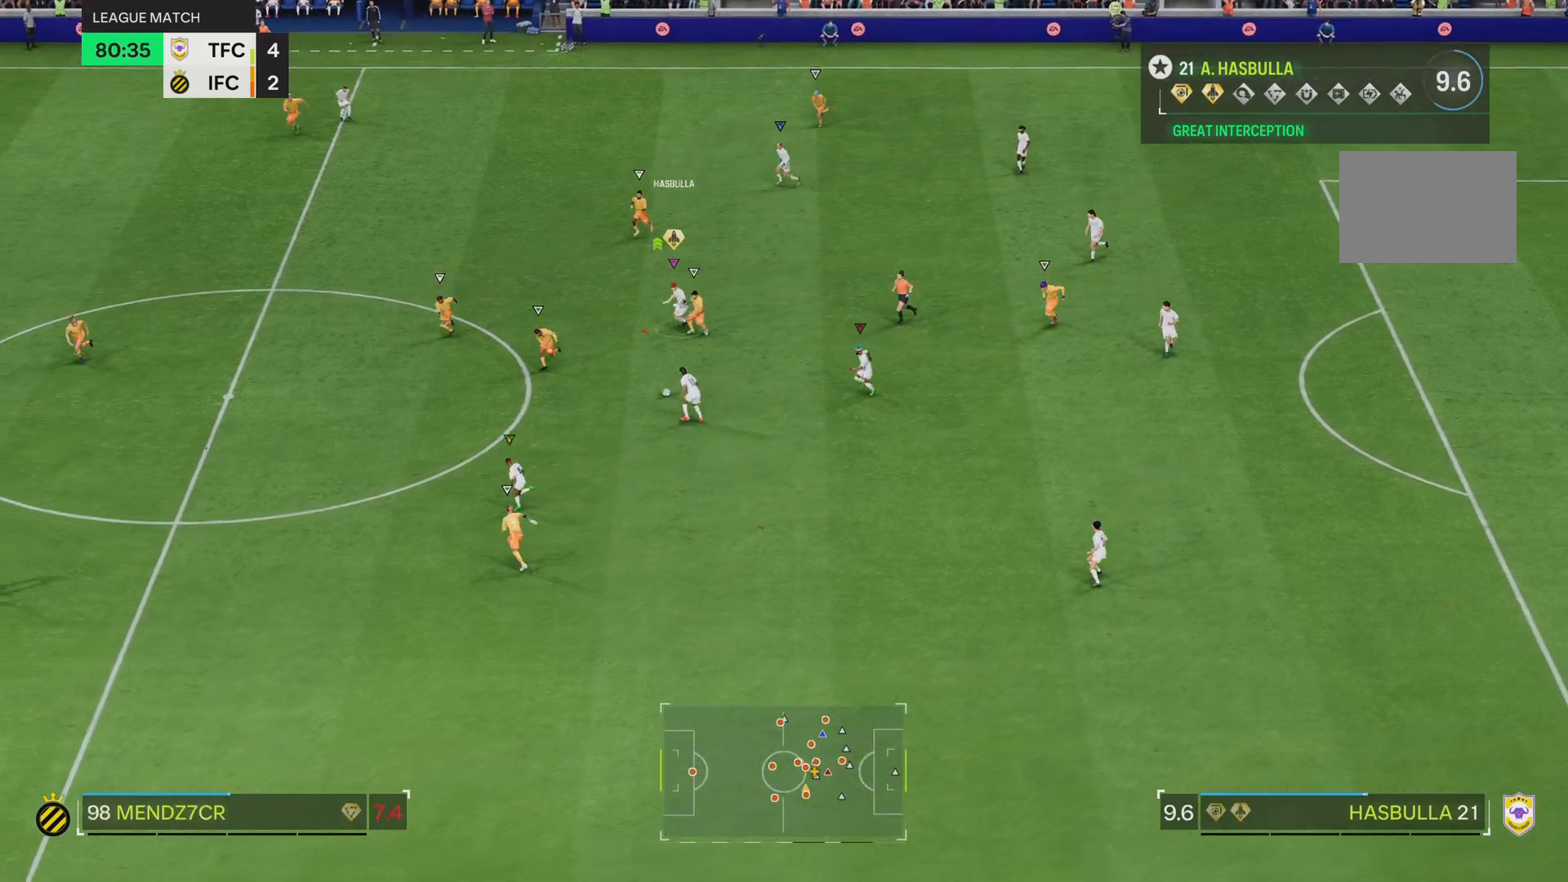
{"buttons": ["R2"], "left_stick": "down-left", "right_stick": "center", "events": []}
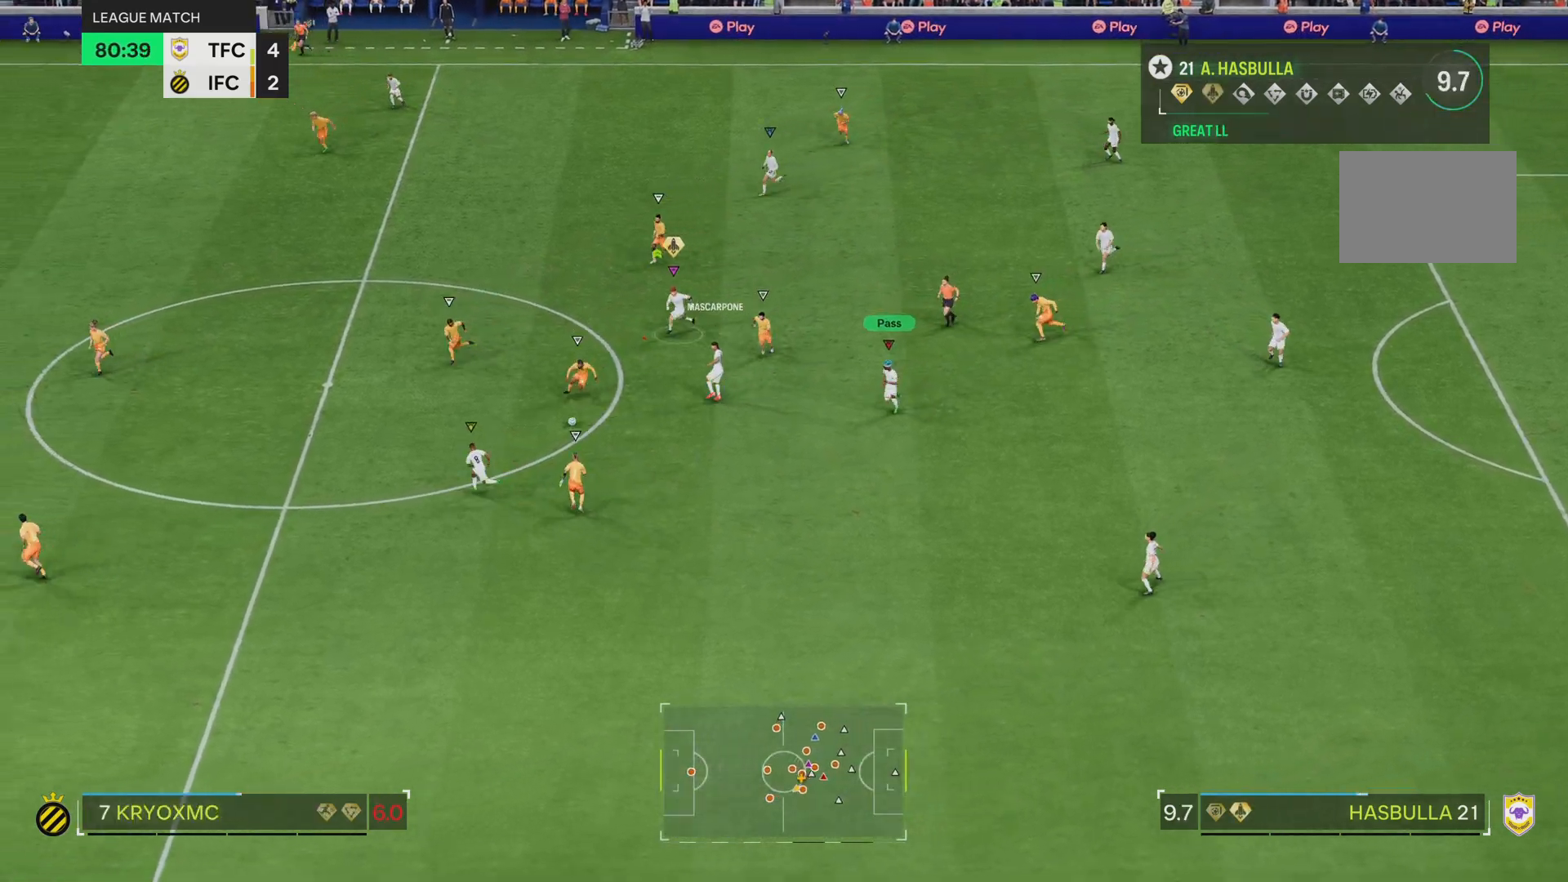
{"buttons": ["R2"], "left_stick": "down-left", "right_stick": "center", "events": []}
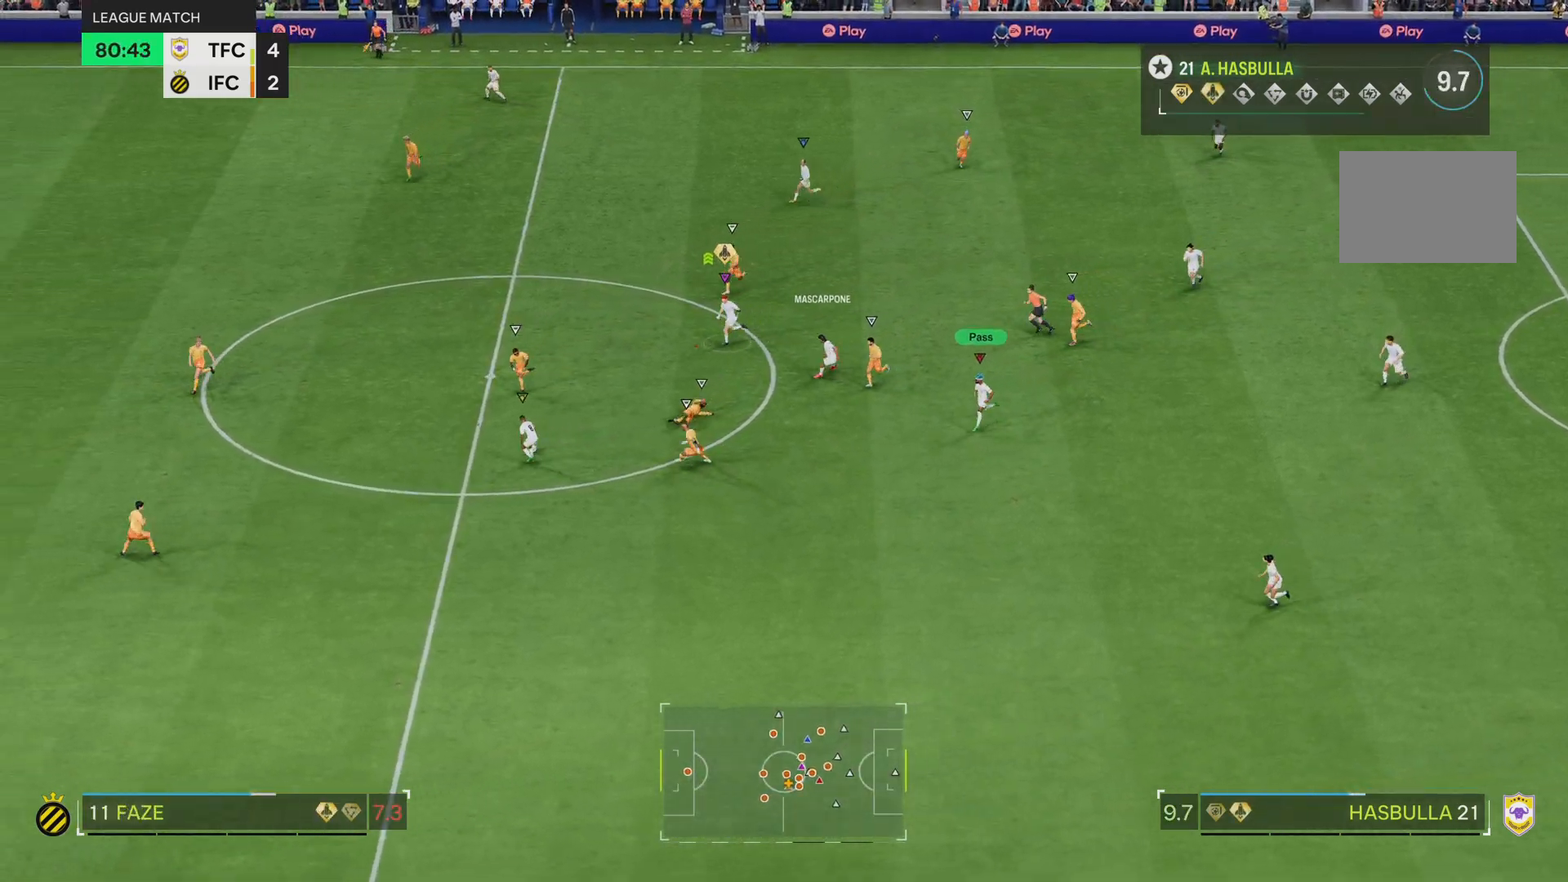
{"buttons": ["R2"], "left_stick": "left", "right_stick": "center", "events": [[150, "left_stick", "left"]]}
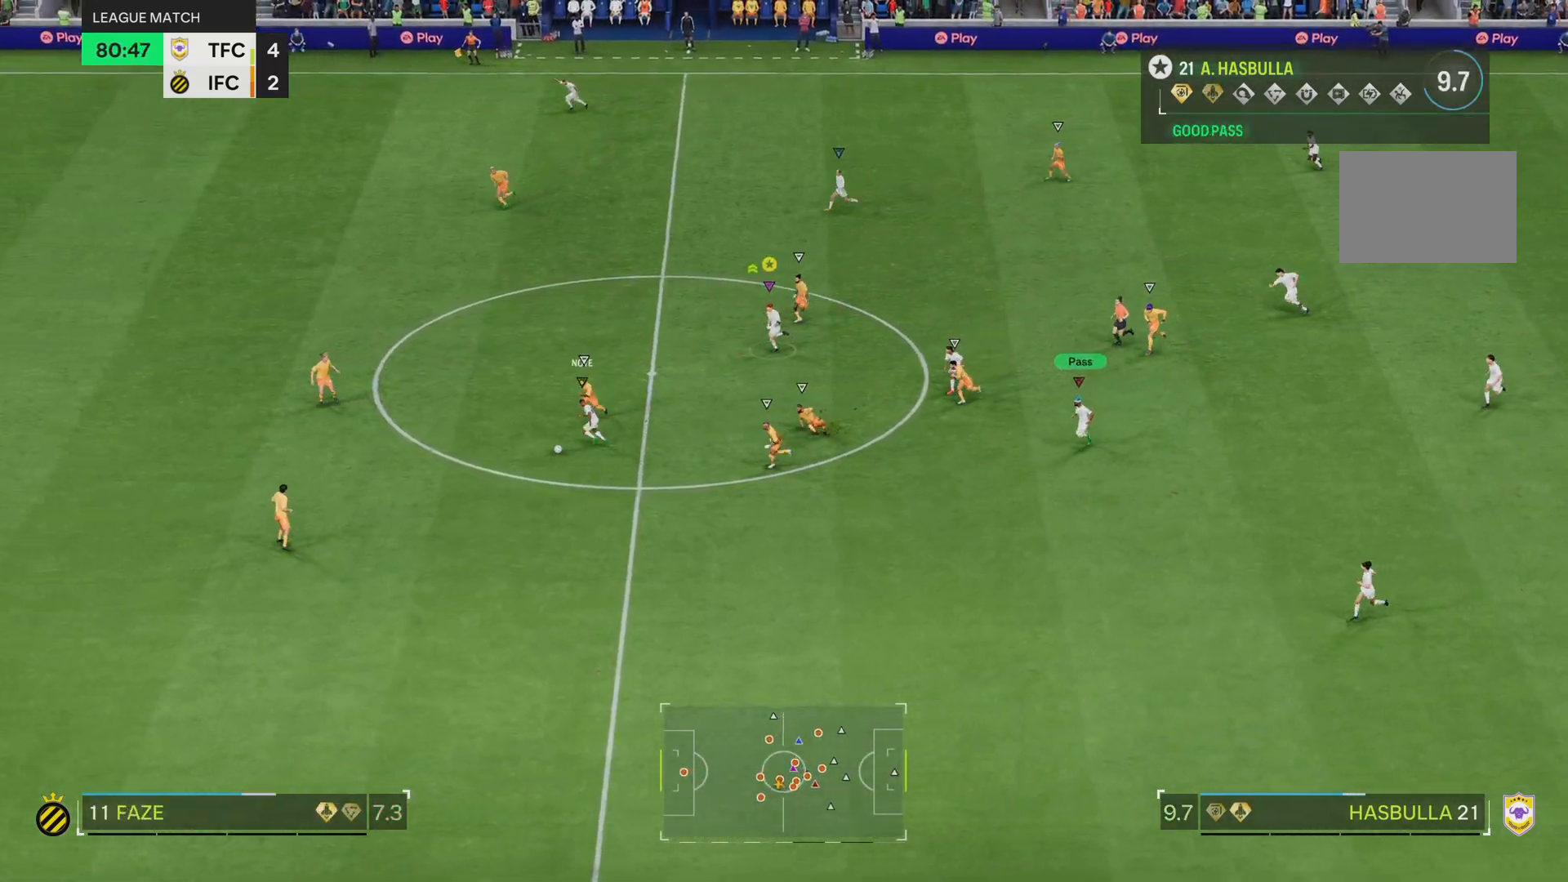
{"buttons": ["R2"], "left_stick": "left", "right_stick": "center", "events": []}
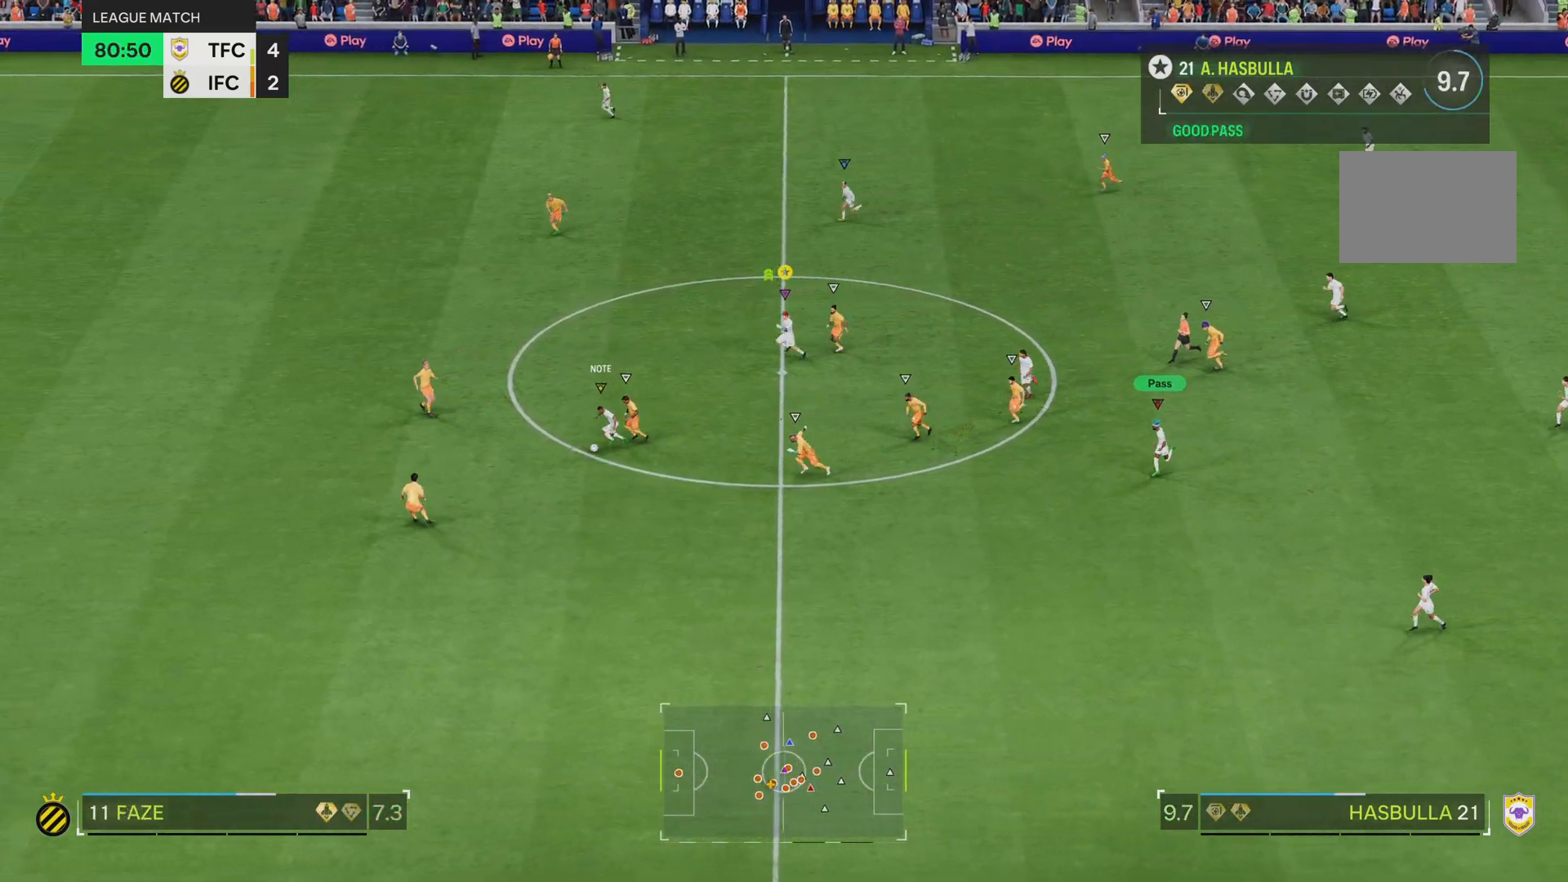
{"buttons": ["R2"], "left_stick": "left", "right_stick": "center", "events": []}
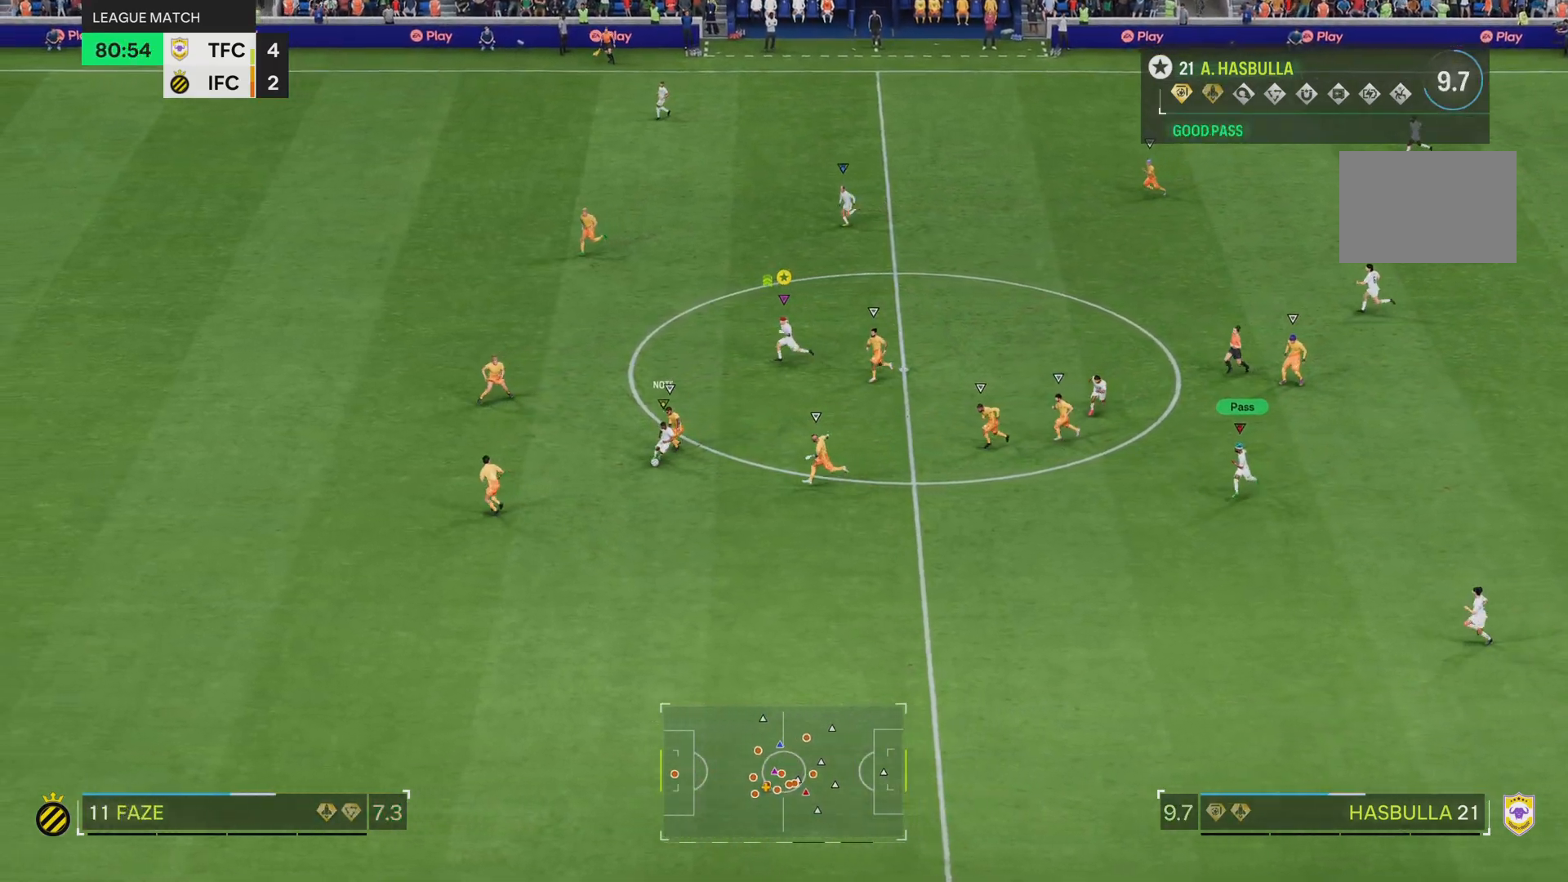
{"buttons": ["R2"], "left_stick": "left", "right_stick": "center", "events": []}
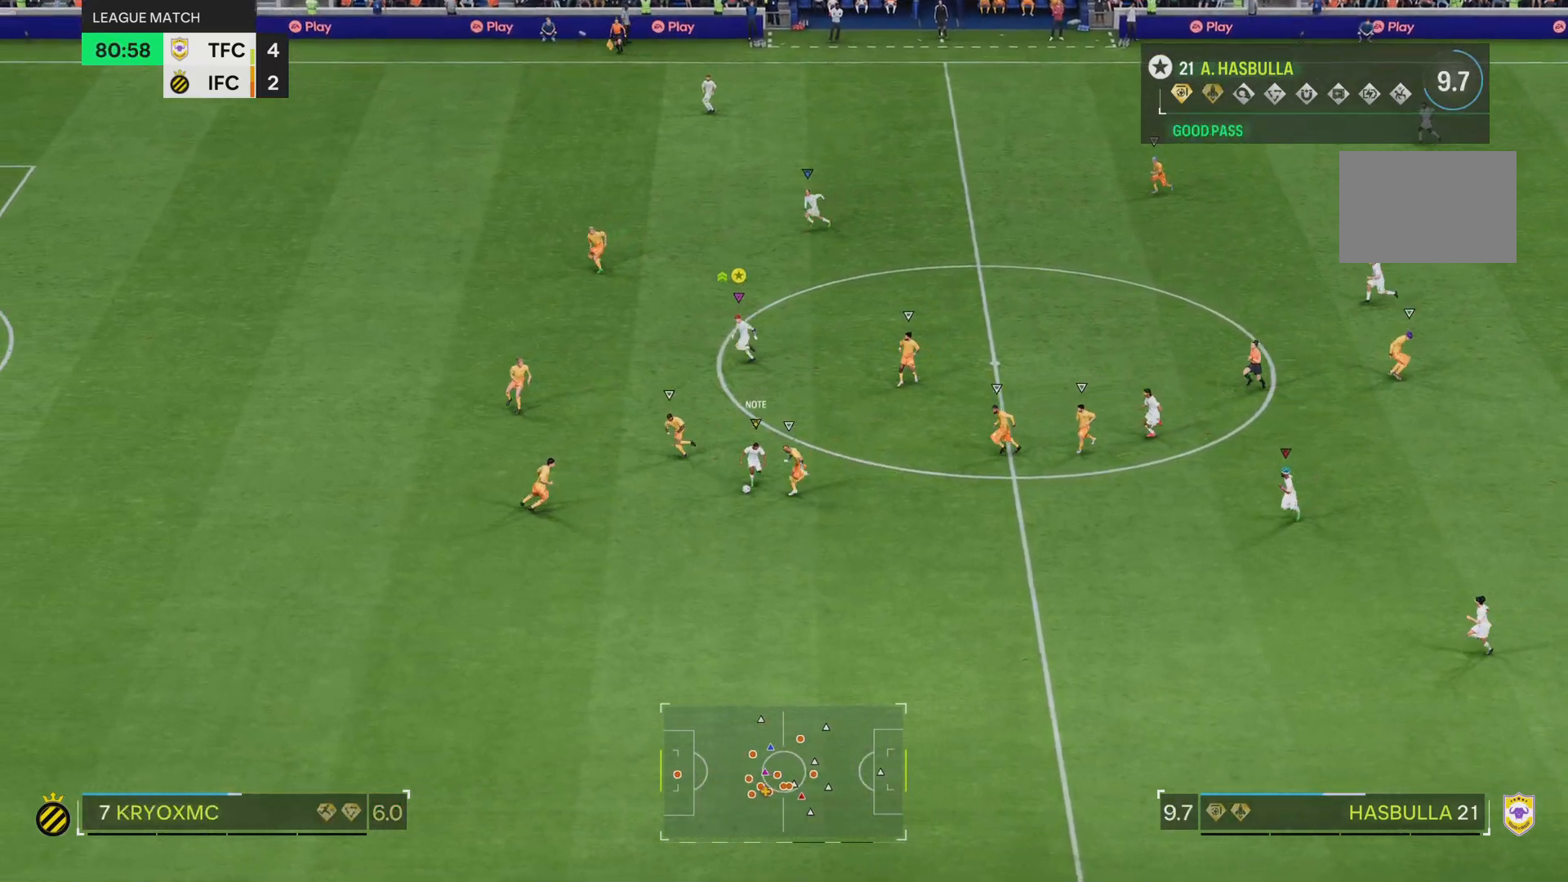
{"buttons": ["R2"], "left_stick": "left", "right_stick": "center", "events": []}
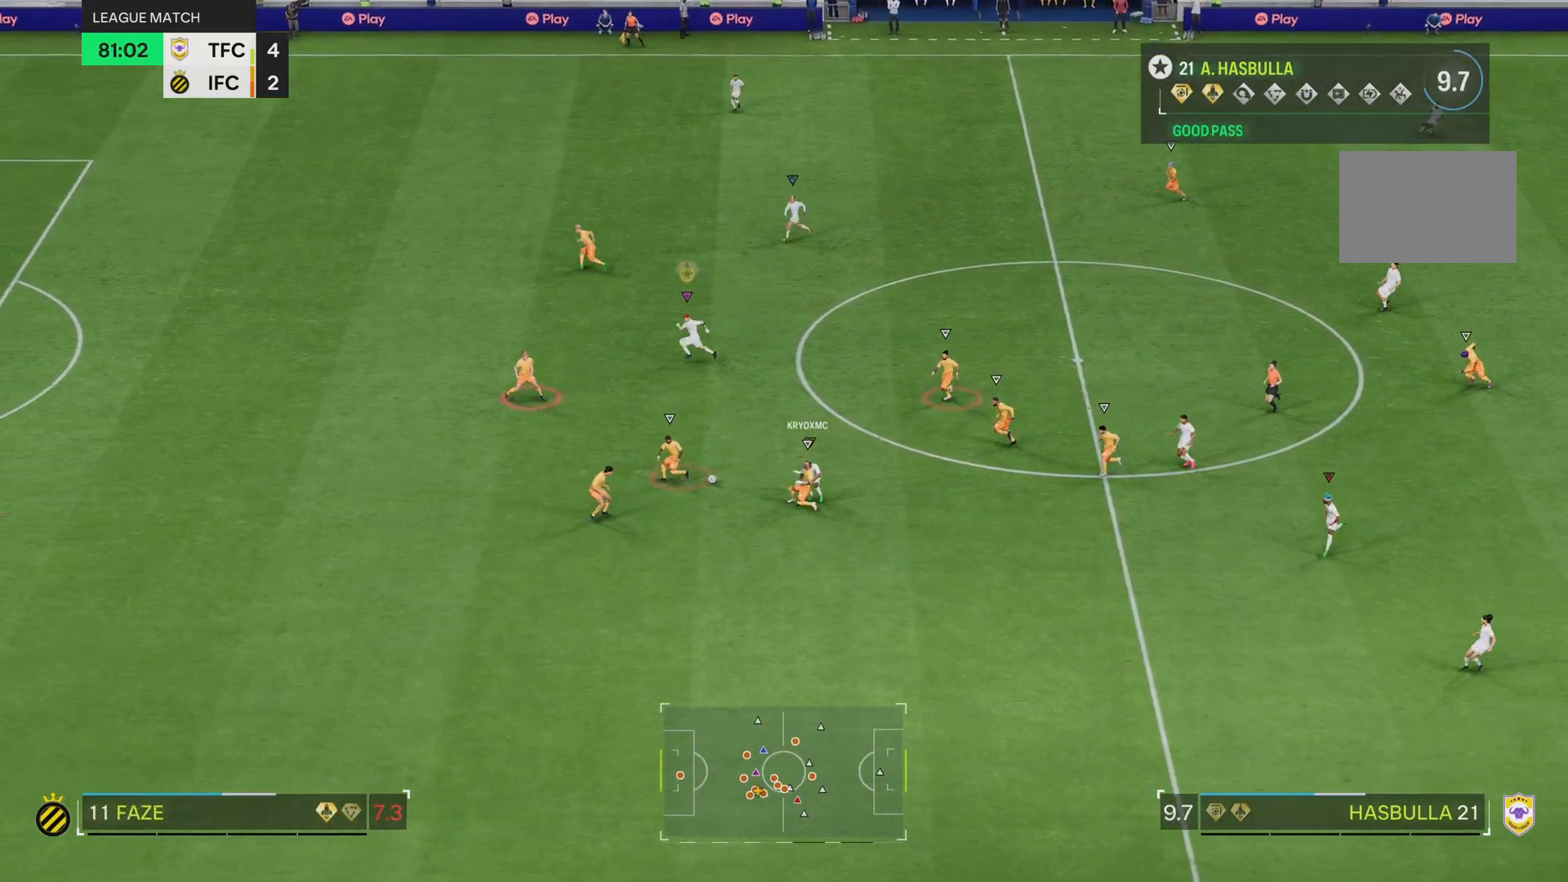
{"buttons": [], "left_stick": "left", "right_stick": "center", "events": [[367, "R2", "up"]]}
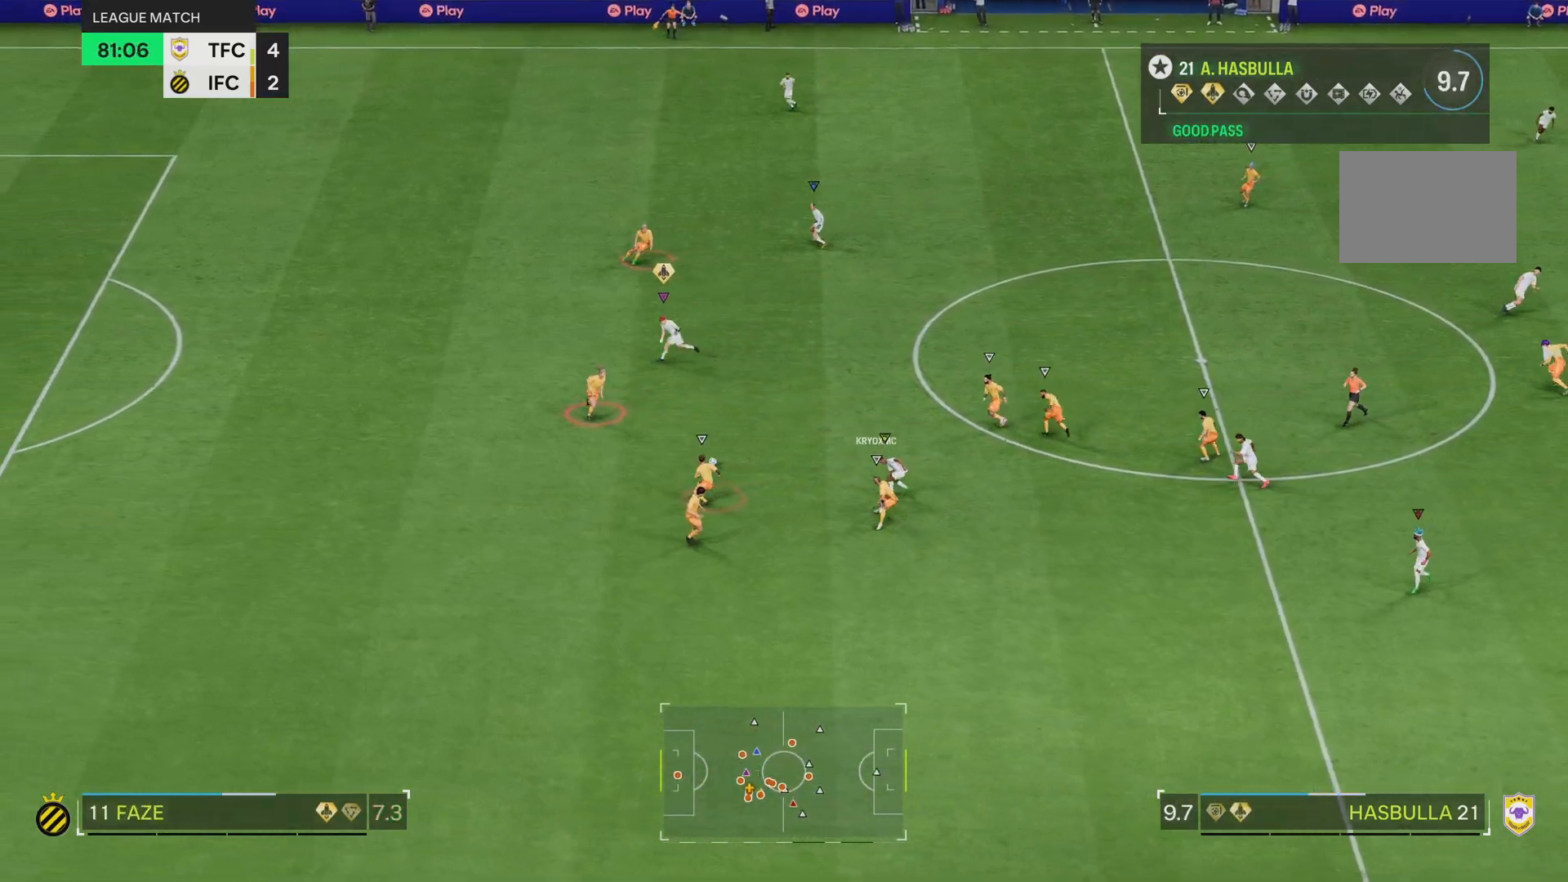
{"buttons": ["L2"], "left_stick": "up-right", "right_stick": "center", "events": [[83, "left_stick", "up-left"], [166, "L2", "down"], [183, "left_stick", "up"], [317, "left_stick", "up-right"]]}
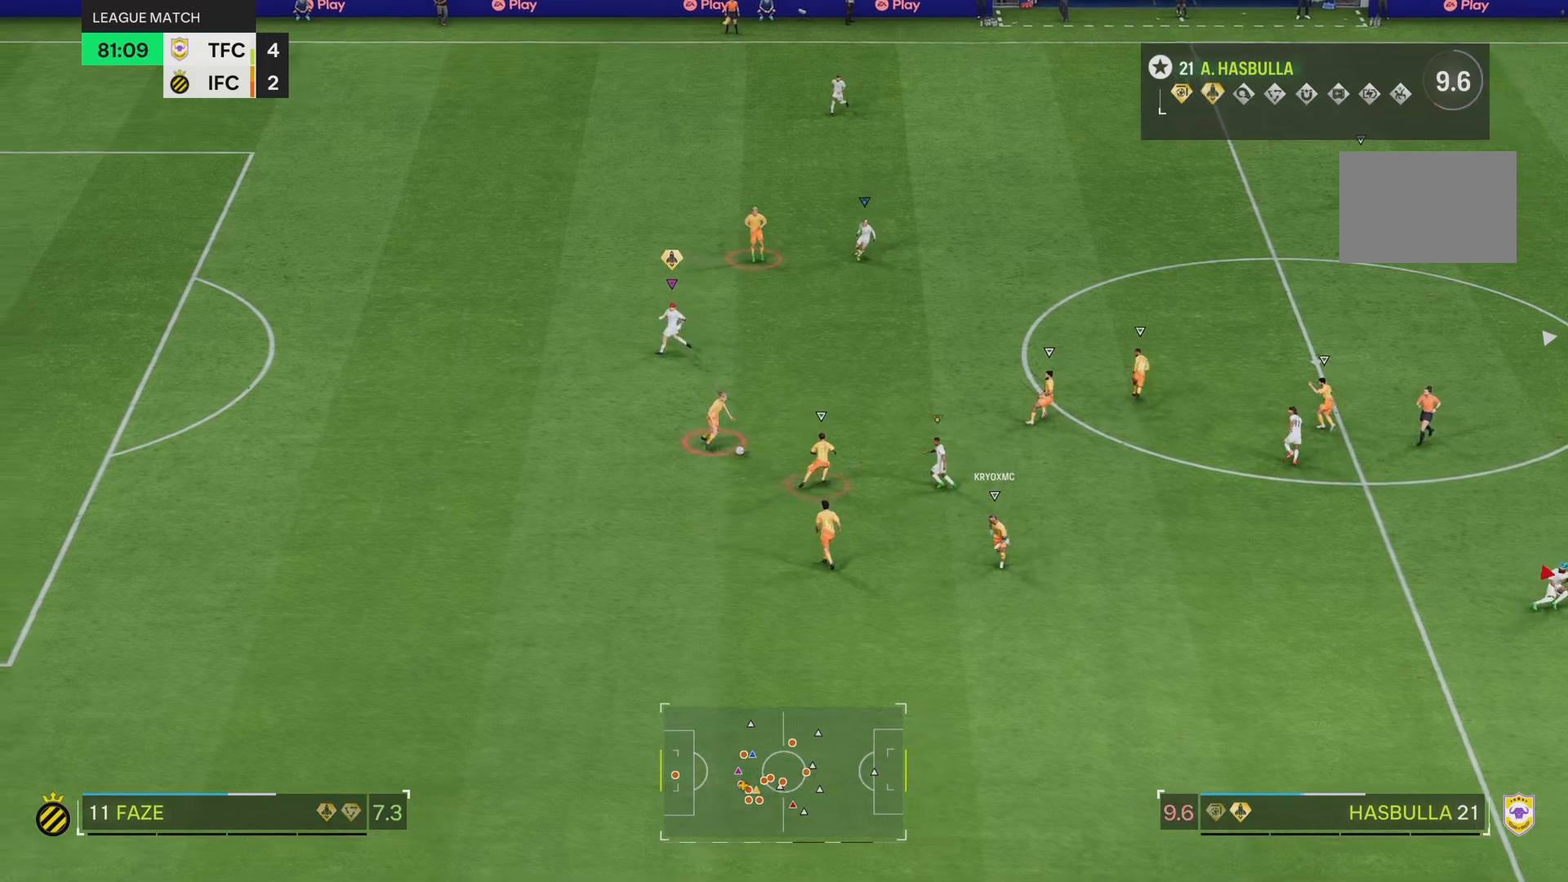
{"buttons": ["L2"], "left_stick": "right", "right_stick": "center", "events": [[117, "left_stick", "right"]]}
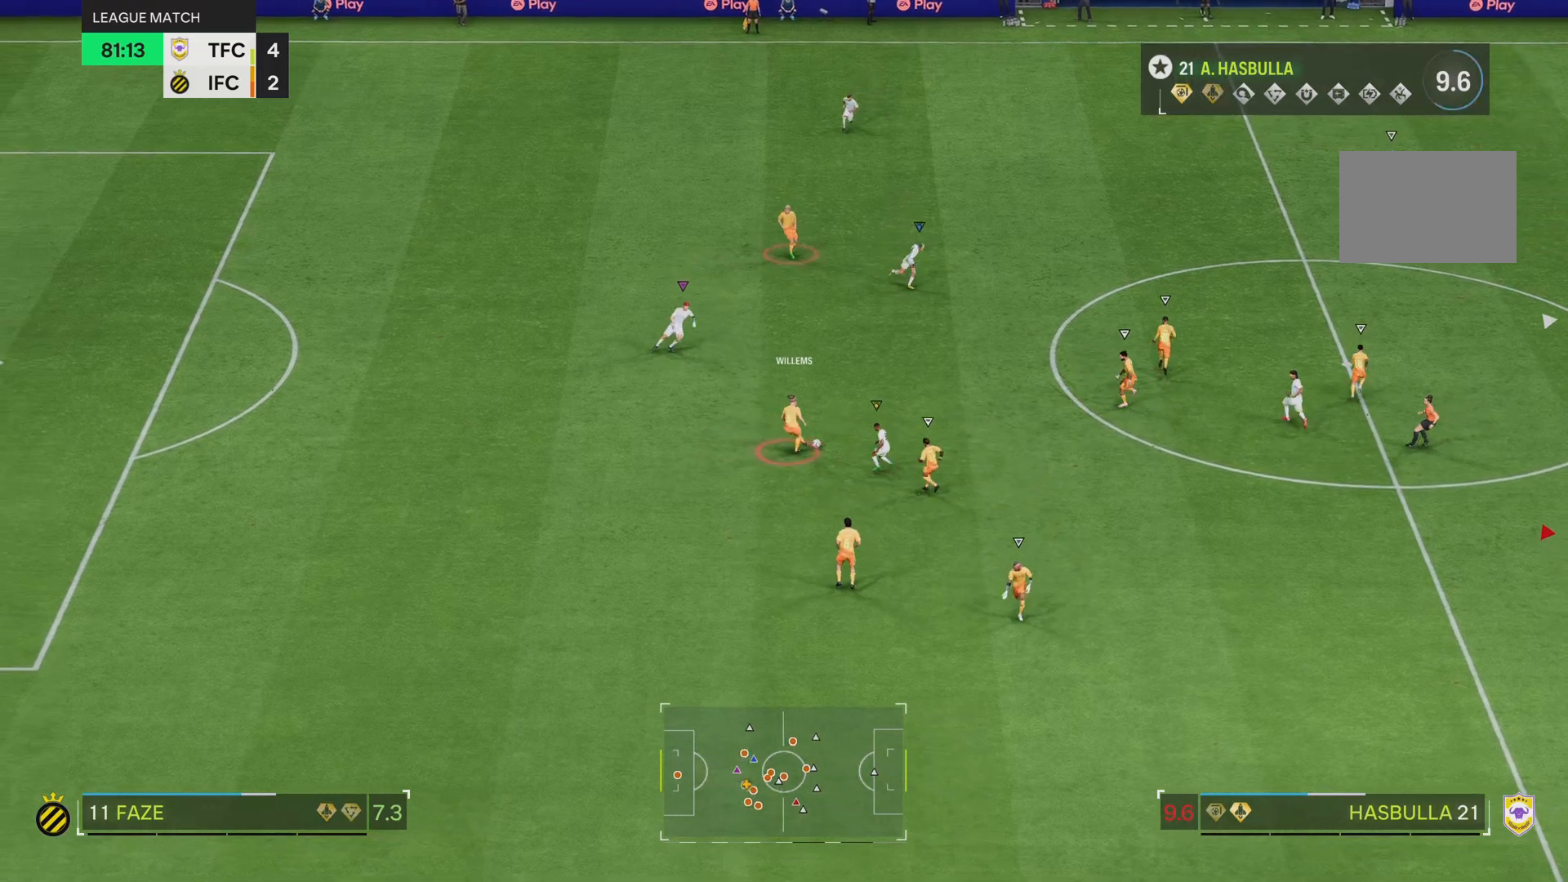
{"buttons": ["R2"], "left_stick": "right", "right_stick": "center", "events": [[16, "R2", "down"], [83, "L2", "up"]]}
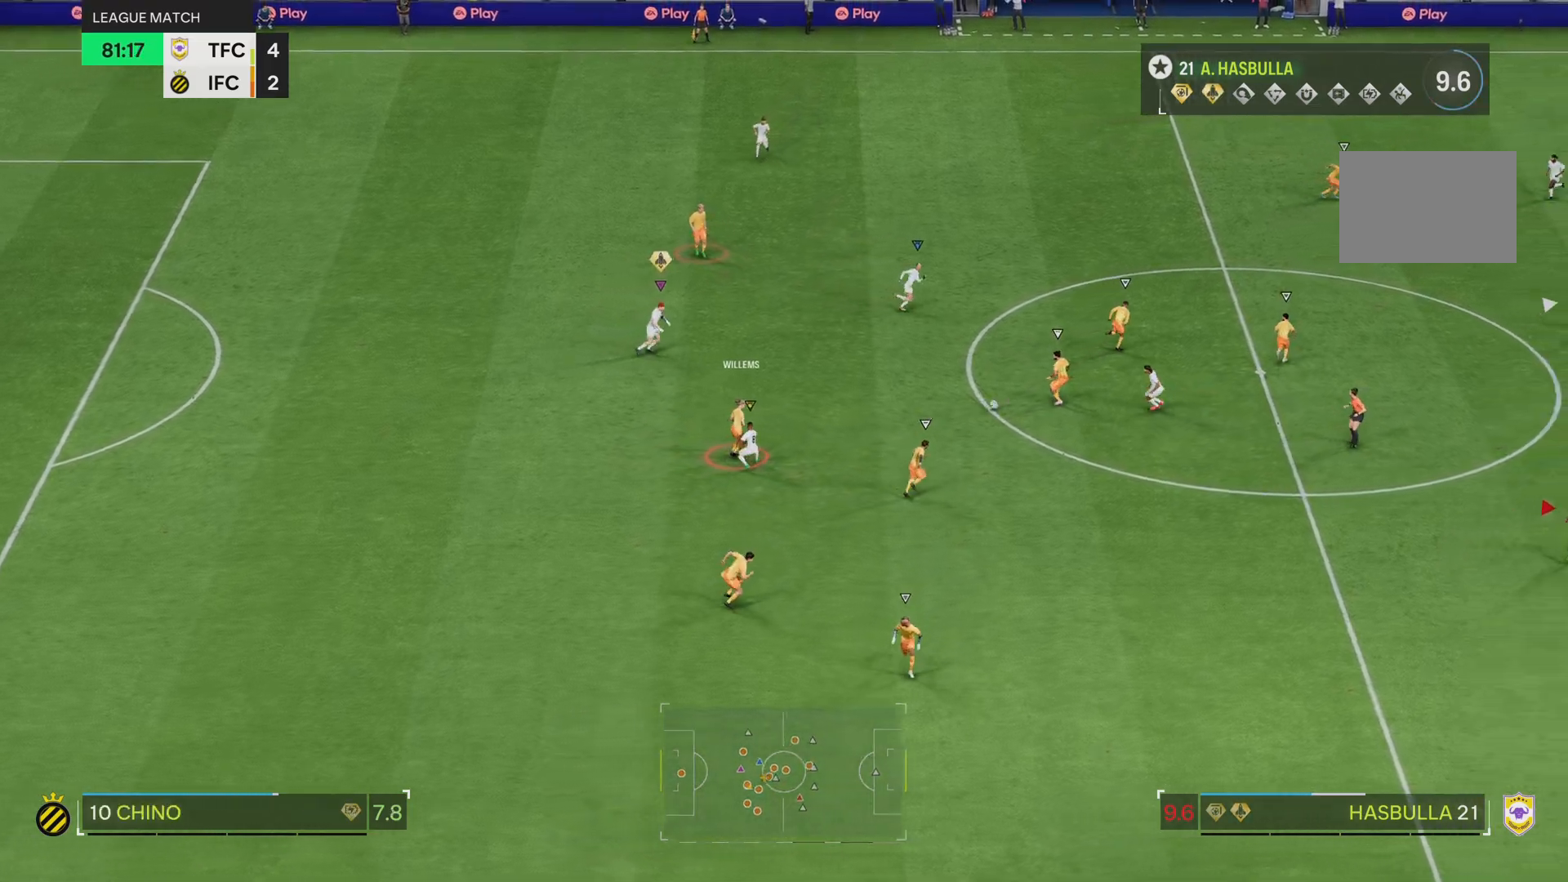
{"buttons": [], "left_stick": "right", "right_stick": "center", "events": [[467, "R2", "up"]]}
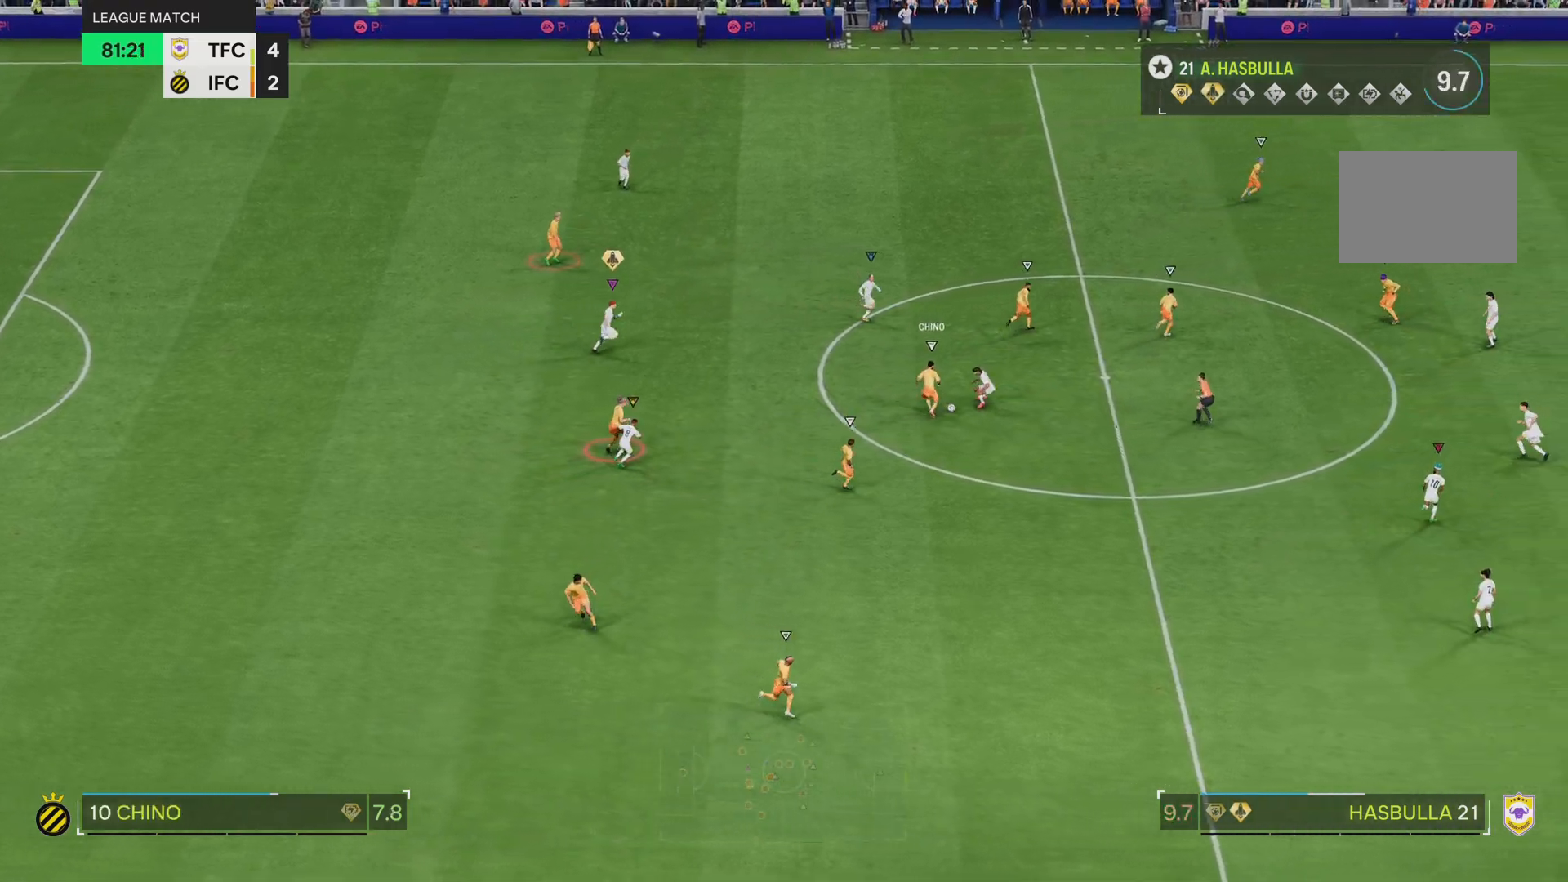
{"buttons": [], "left_stick": "right", "right_stick": "center", "events": []}
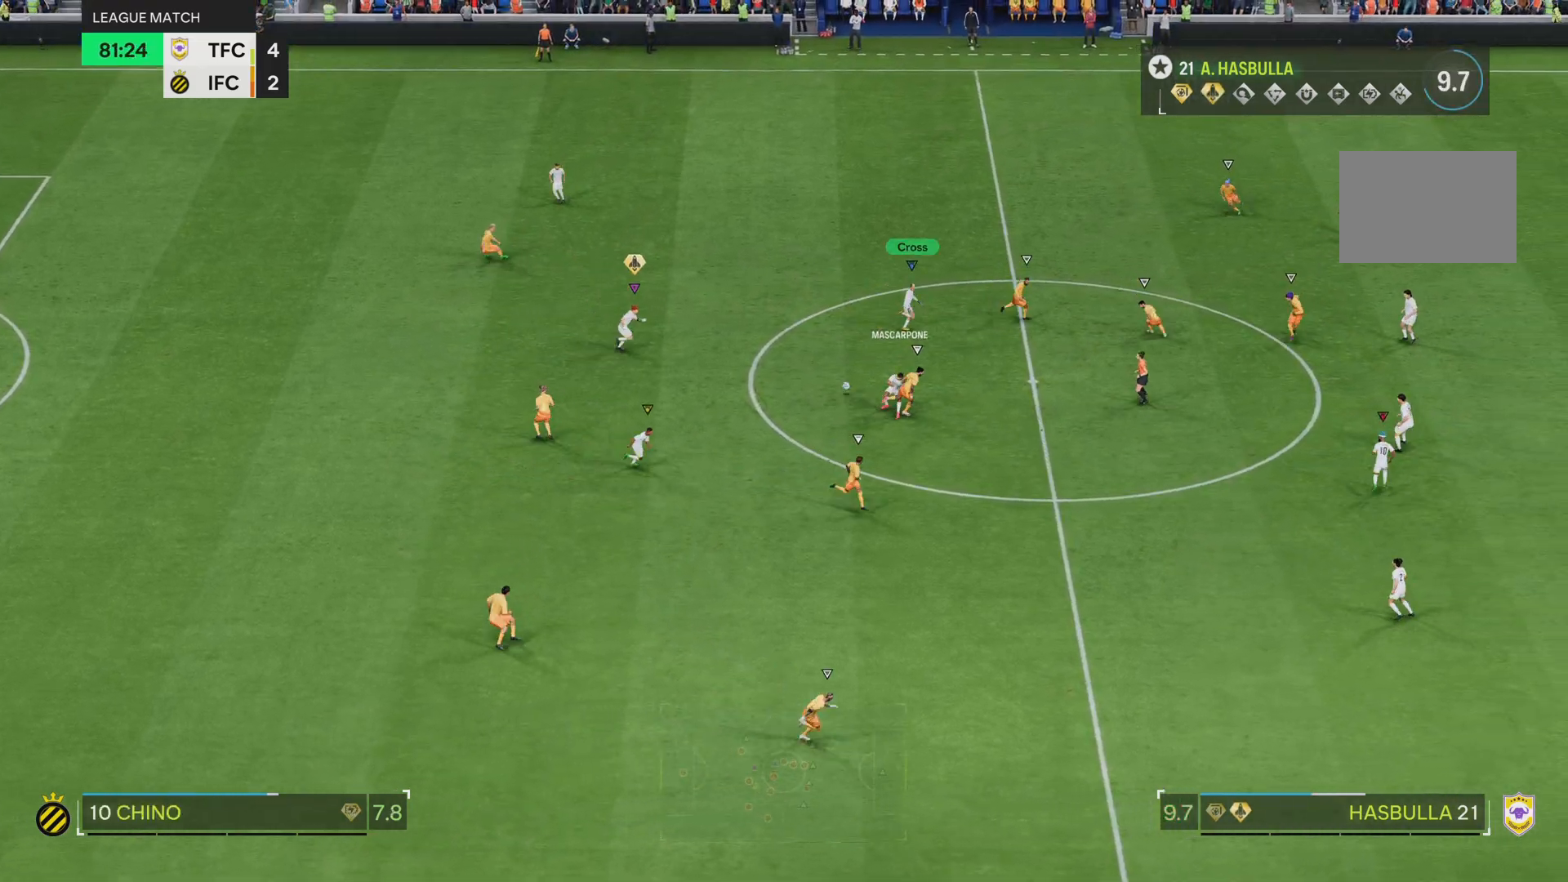
{"buttons": [], "left_stick": "up-left", "right_stick": "center", "events": [[67, "left_stick", "up"], [300, "left_stick", "up-left"]]}
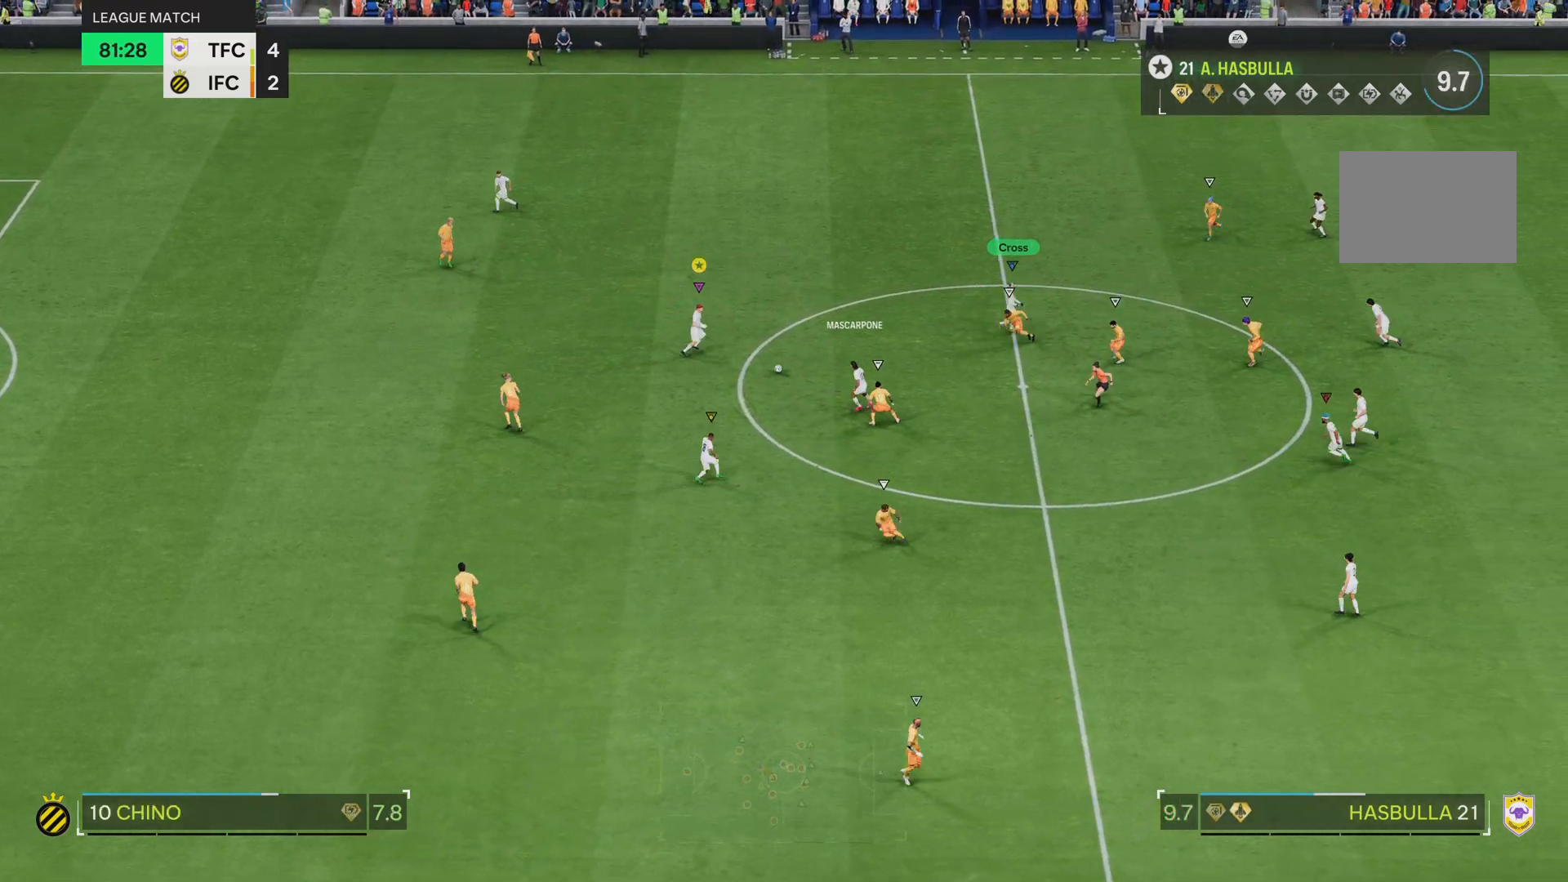
{"buttons": [], "left_stick": "up-left", "right_stick": "center", "events": []}
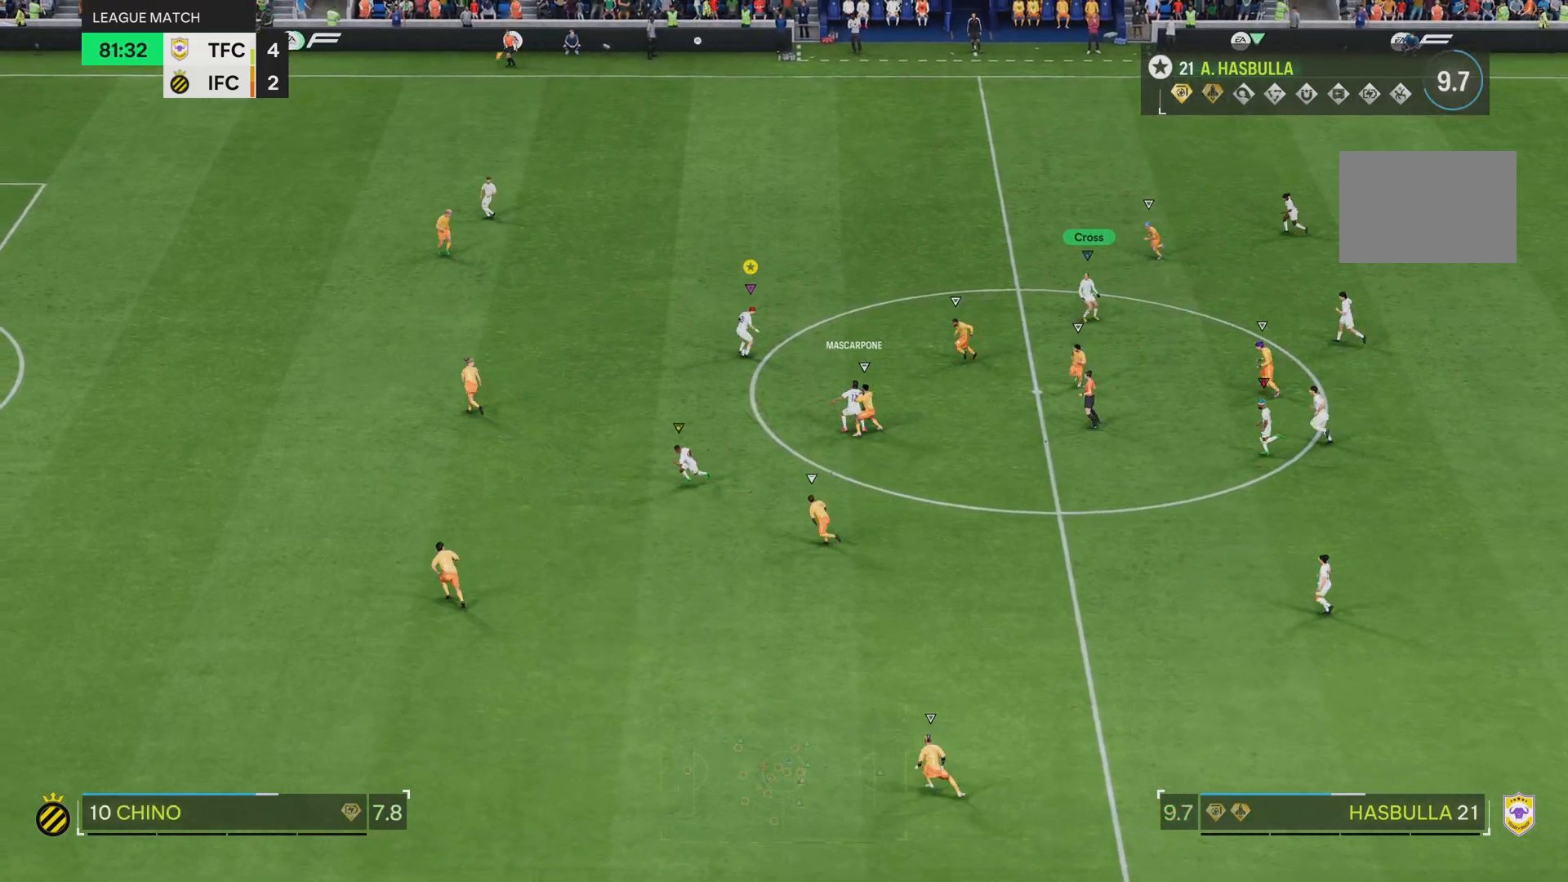
{"buttons": [], "left_stick": "left", "right_stick": "center", "events": [[400, "left_stick", "left"]]}
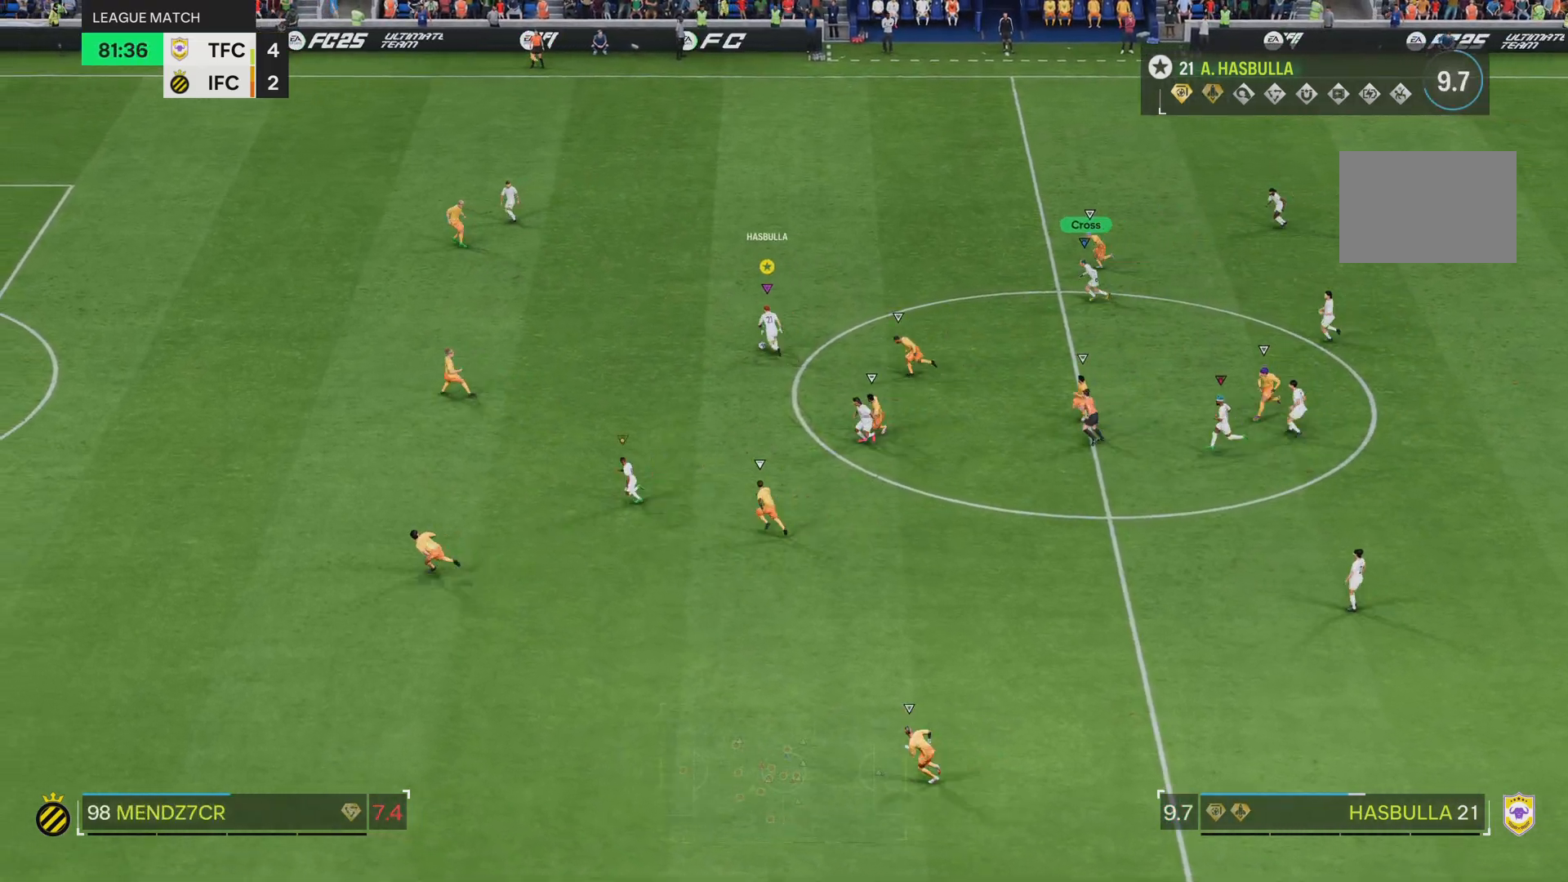
{"buttons": ["R2"], "left_stick": "left", "right_stick": "center", "events": [[133, "R2", "down"]]}
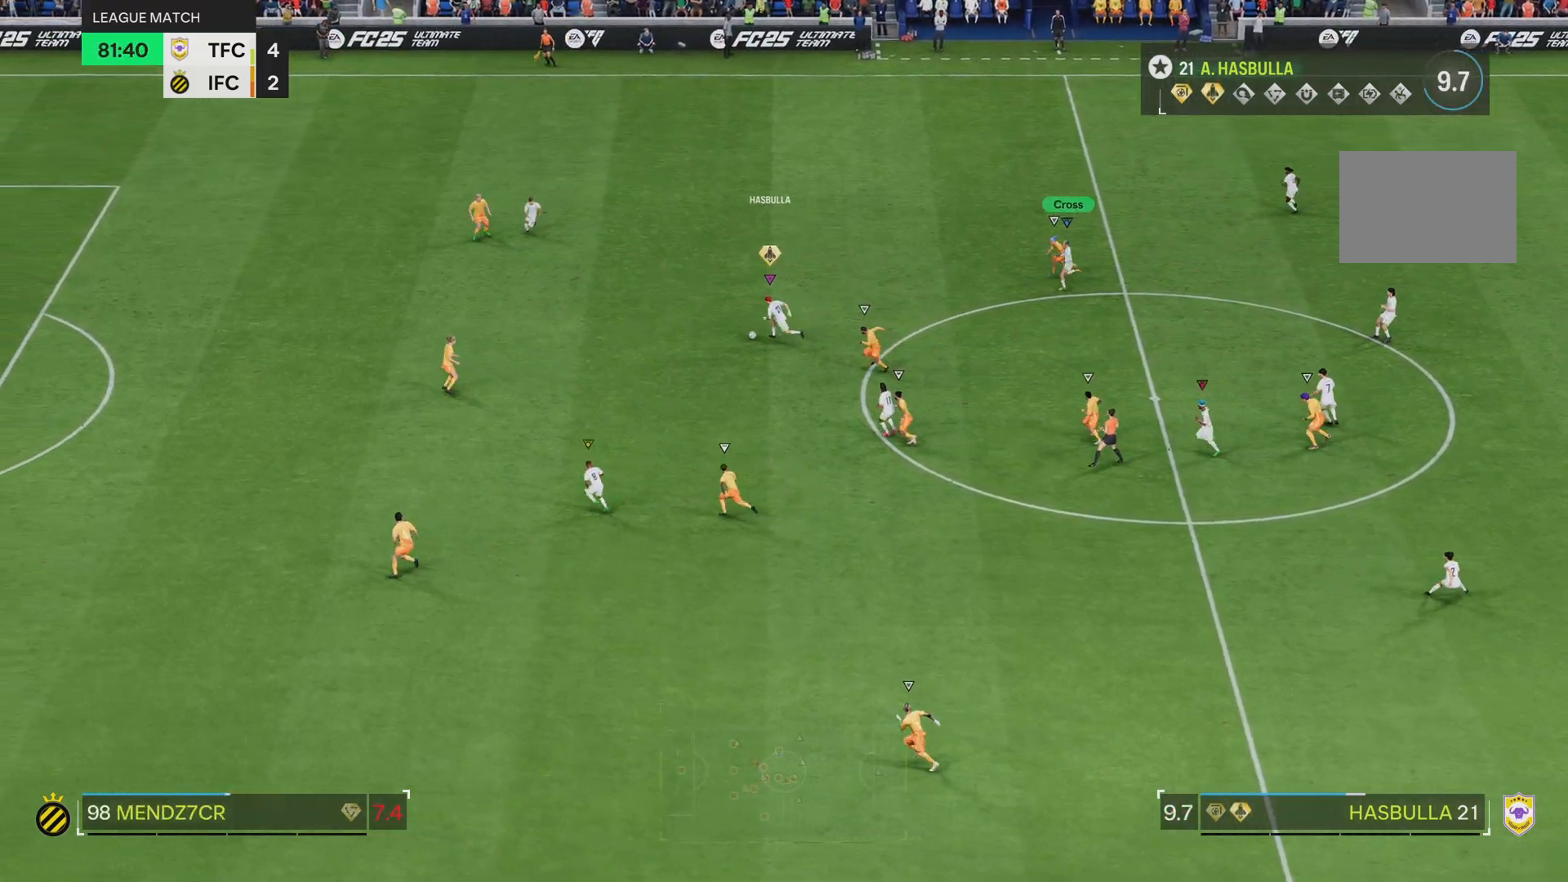
{"buttons": ["R2"], "left_stick": "left", "right_stick": "center", "events": []}
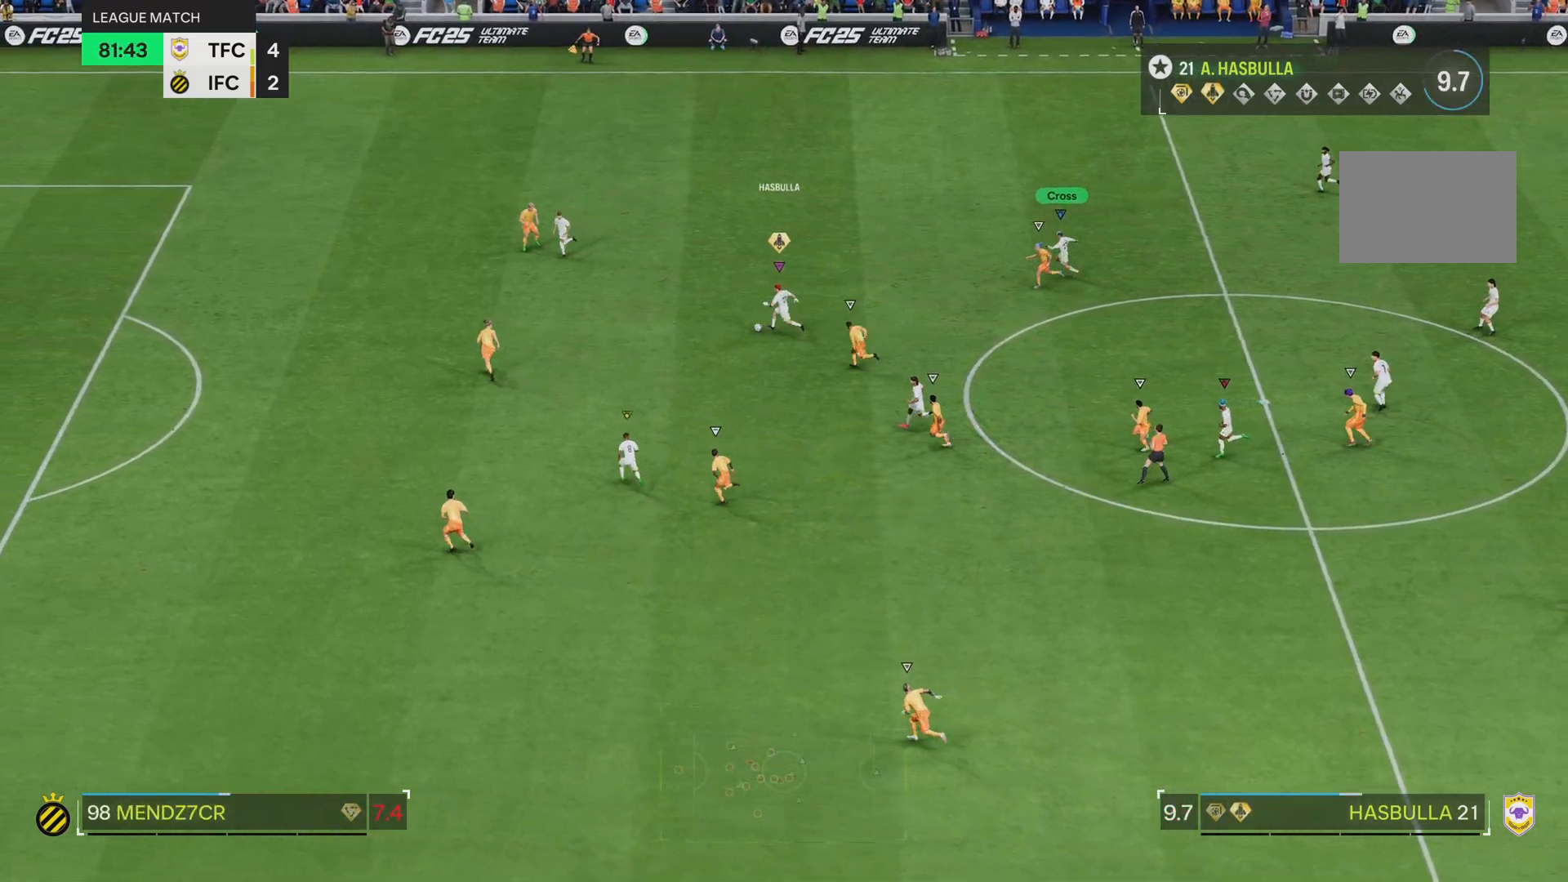
{"buttons": ["L1", "R2"], "left_stick": "left", "right_stick": "center", "events": [[500, "L1", "down"]]}
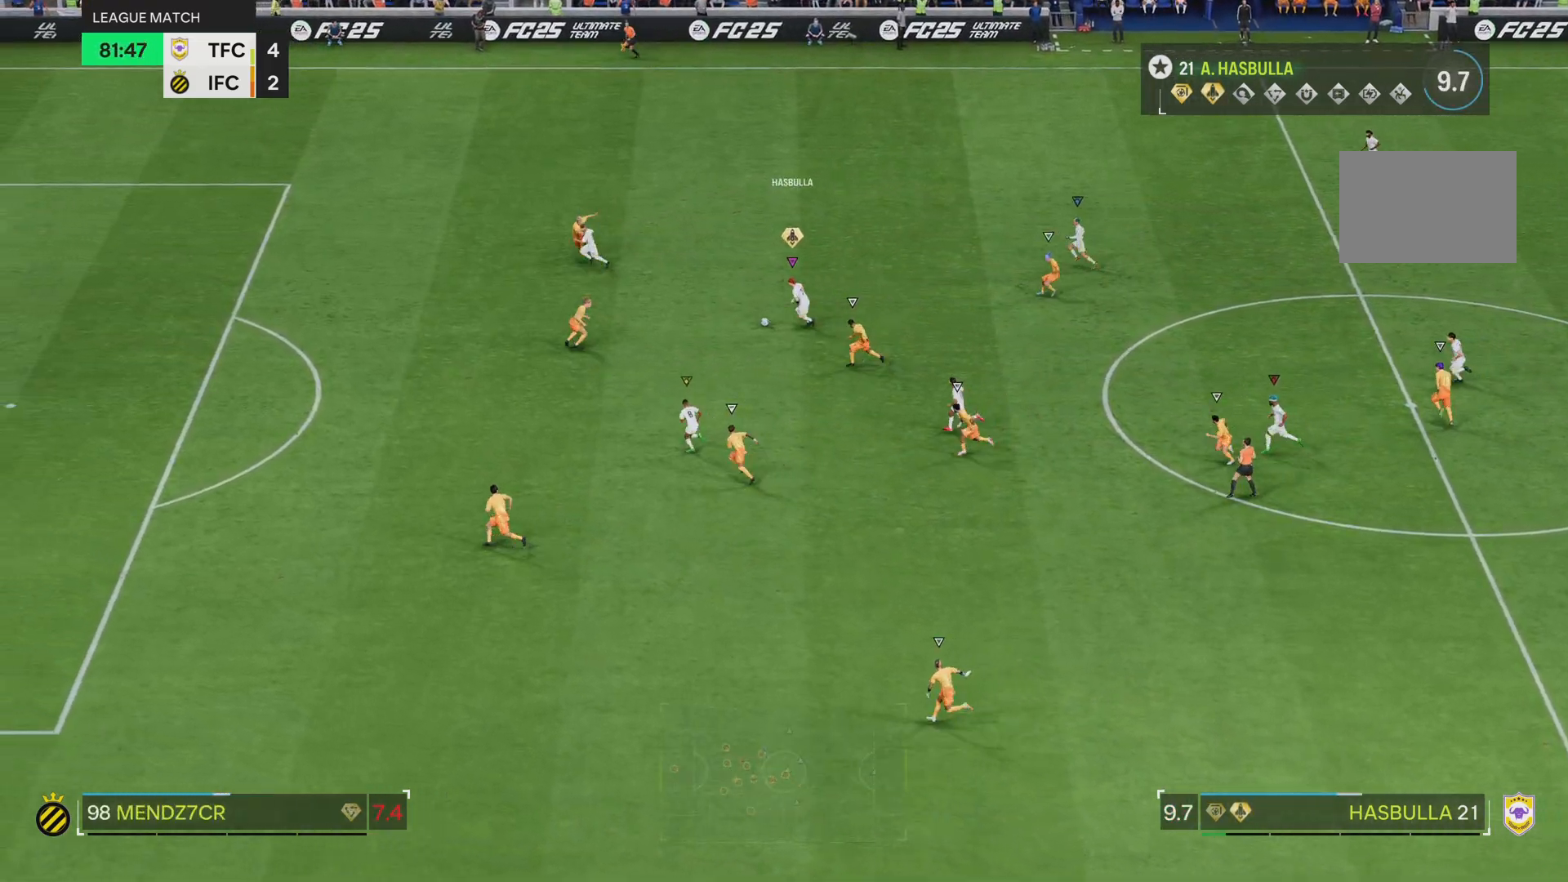
{"buttons": ["L1", "R1", "R2"], "left_stick": "down-left", "right_stick": "center", "events": [[33, "R1", "down"], [133, "left_stick", "down-left"]]}
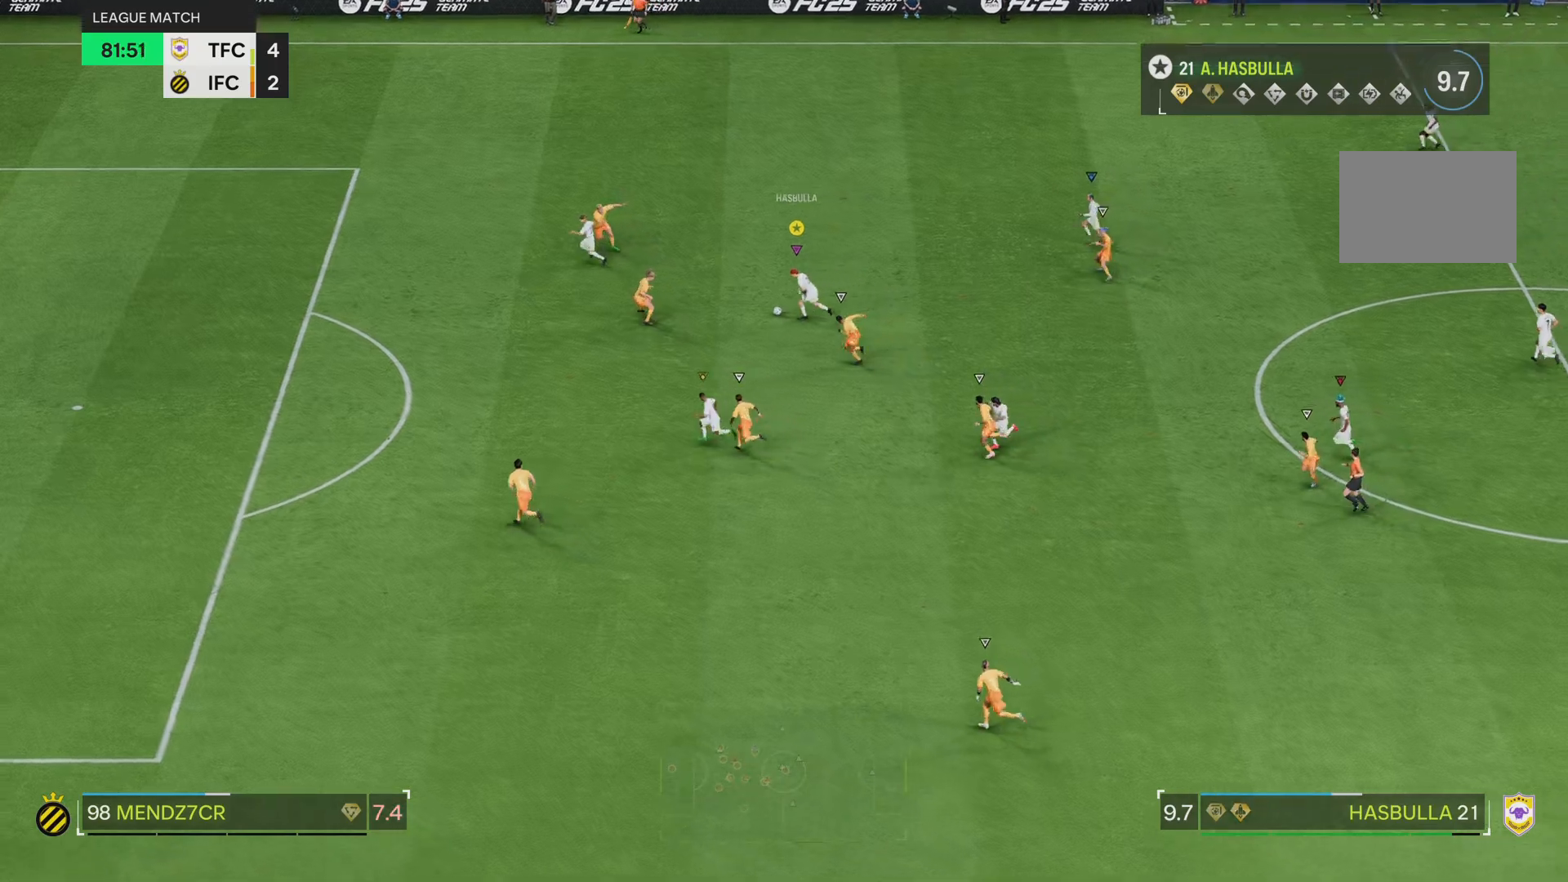
{"buttons": ["L1", "R1", "R2"], "left_stick": "down-left", "right_stick": "center", "events": []}
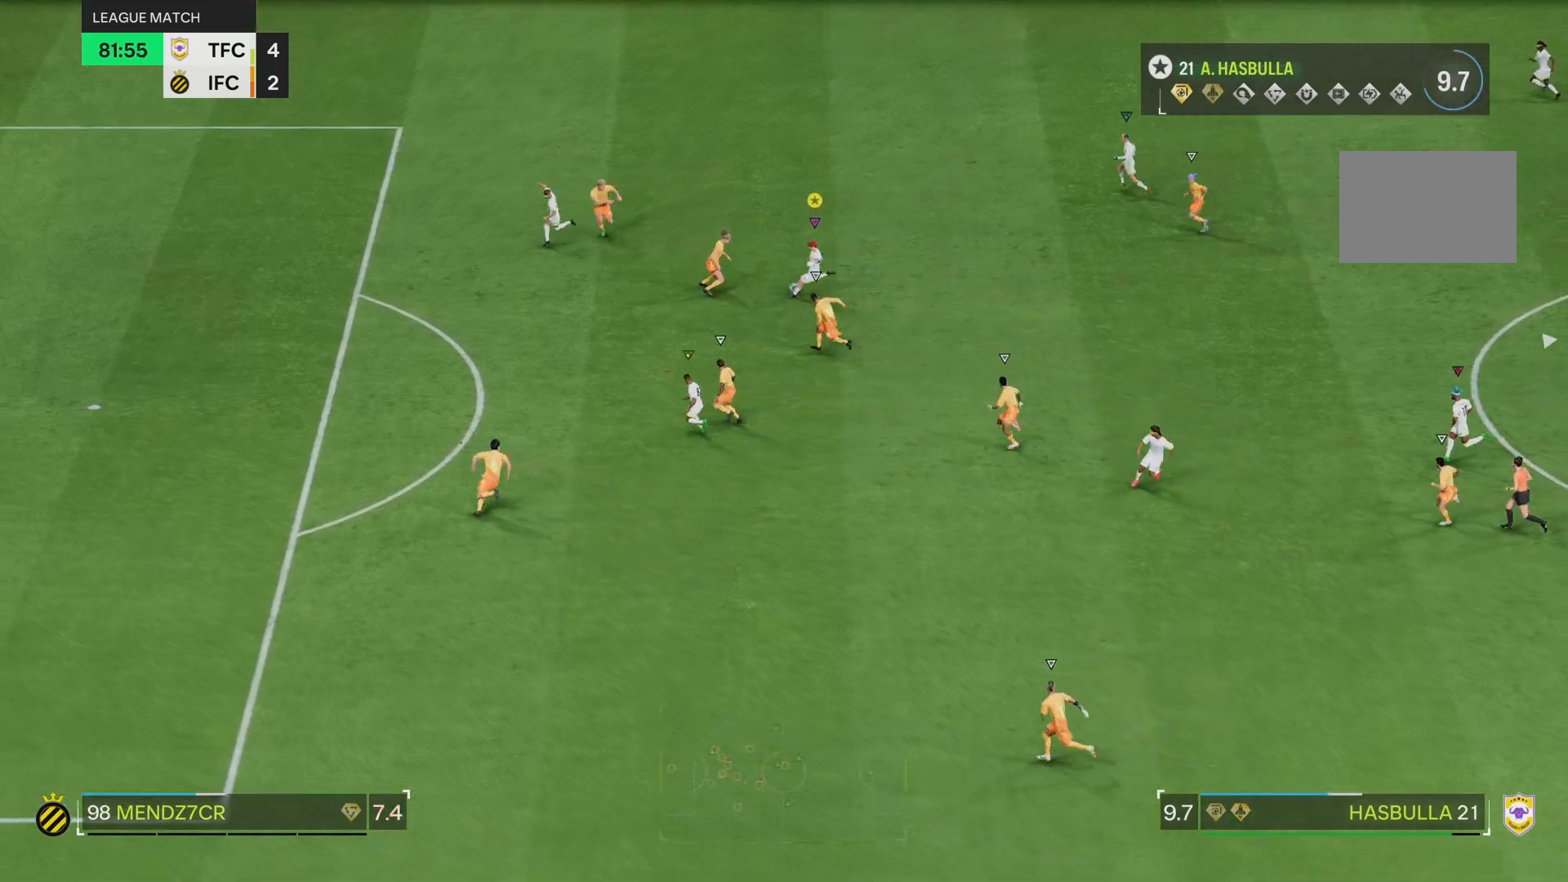
{"buttons": ["L1", "R1", "R2"], "left_stick": "left", "right_stick": "center", "events": [[484, "left_stick", "left"]]}
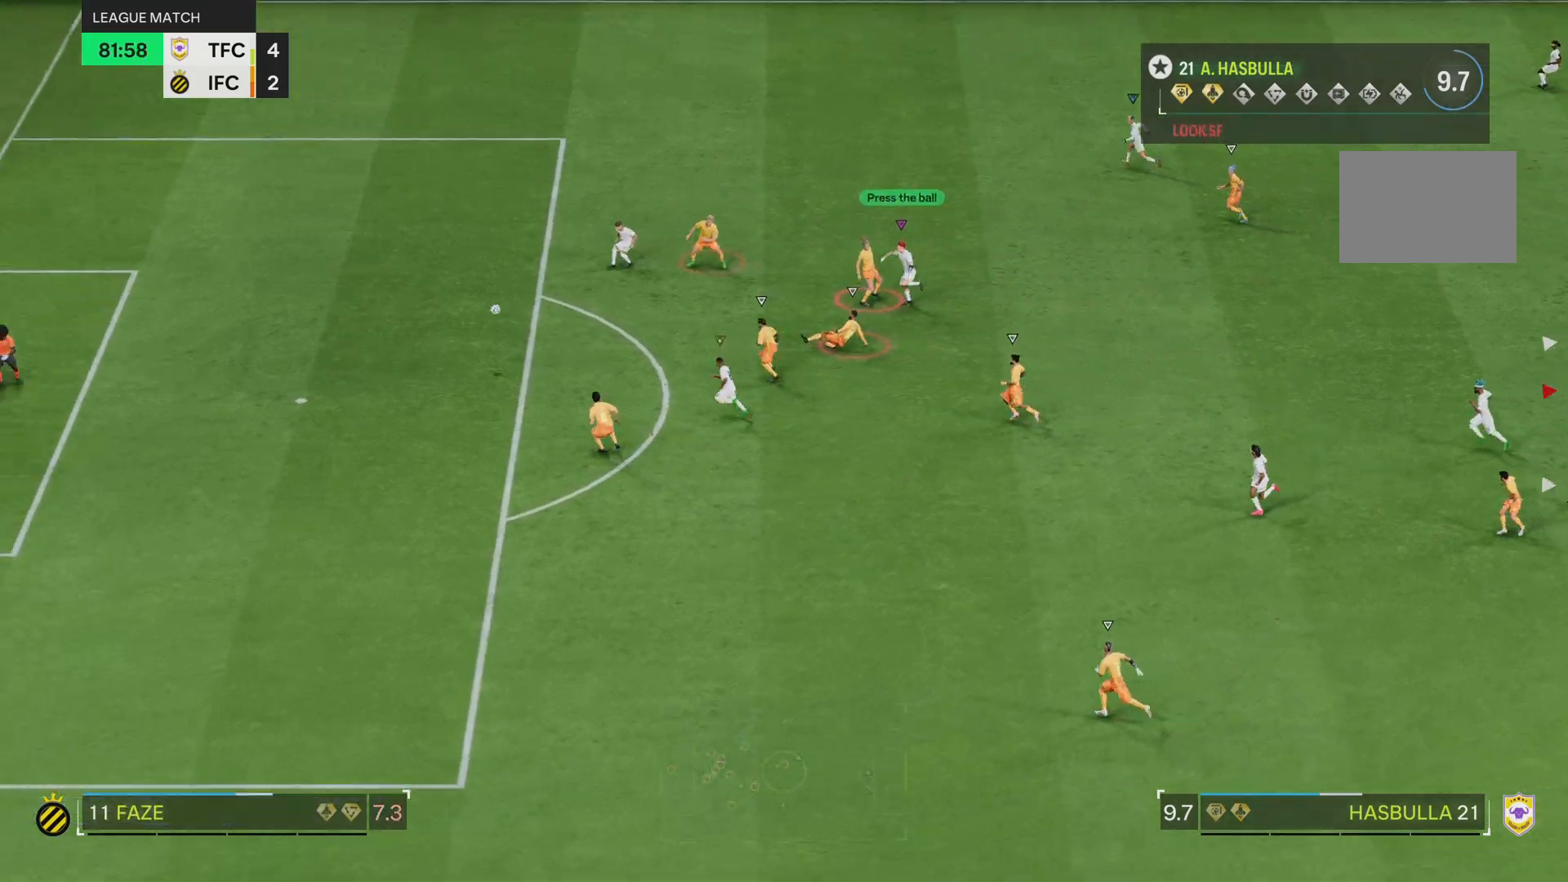
{"buttons": ["R2"], "left_stick": "left", "right_stick": "center", "events": [[250, "L1", "up"], [283, "R1", "up"]]}
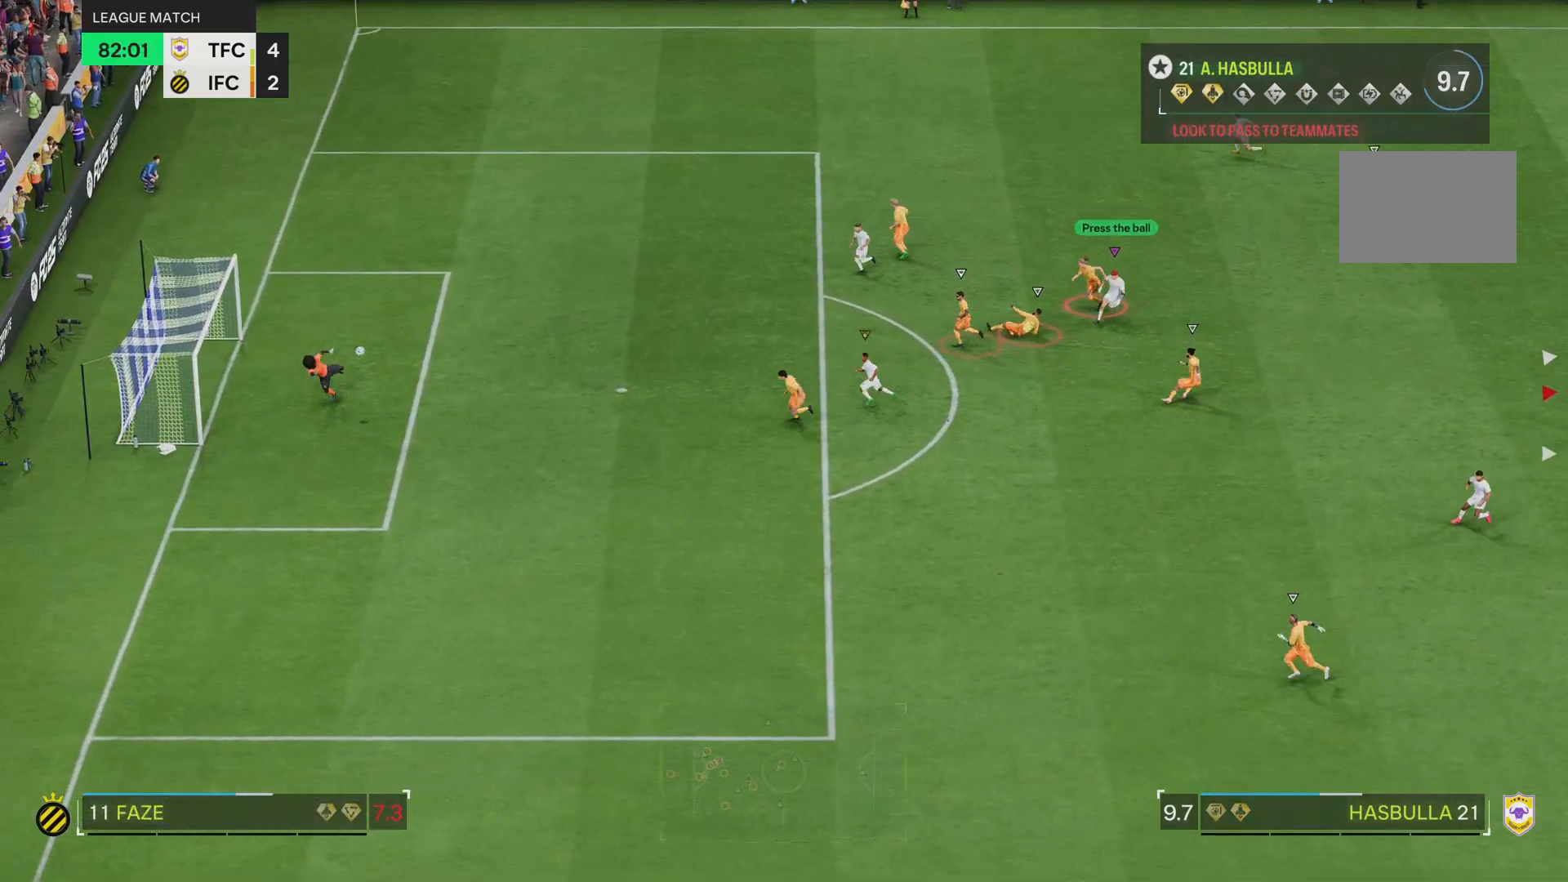
{"buttons": ["R2"], "left_stick": "left", "right_stick": "center", "events": []}
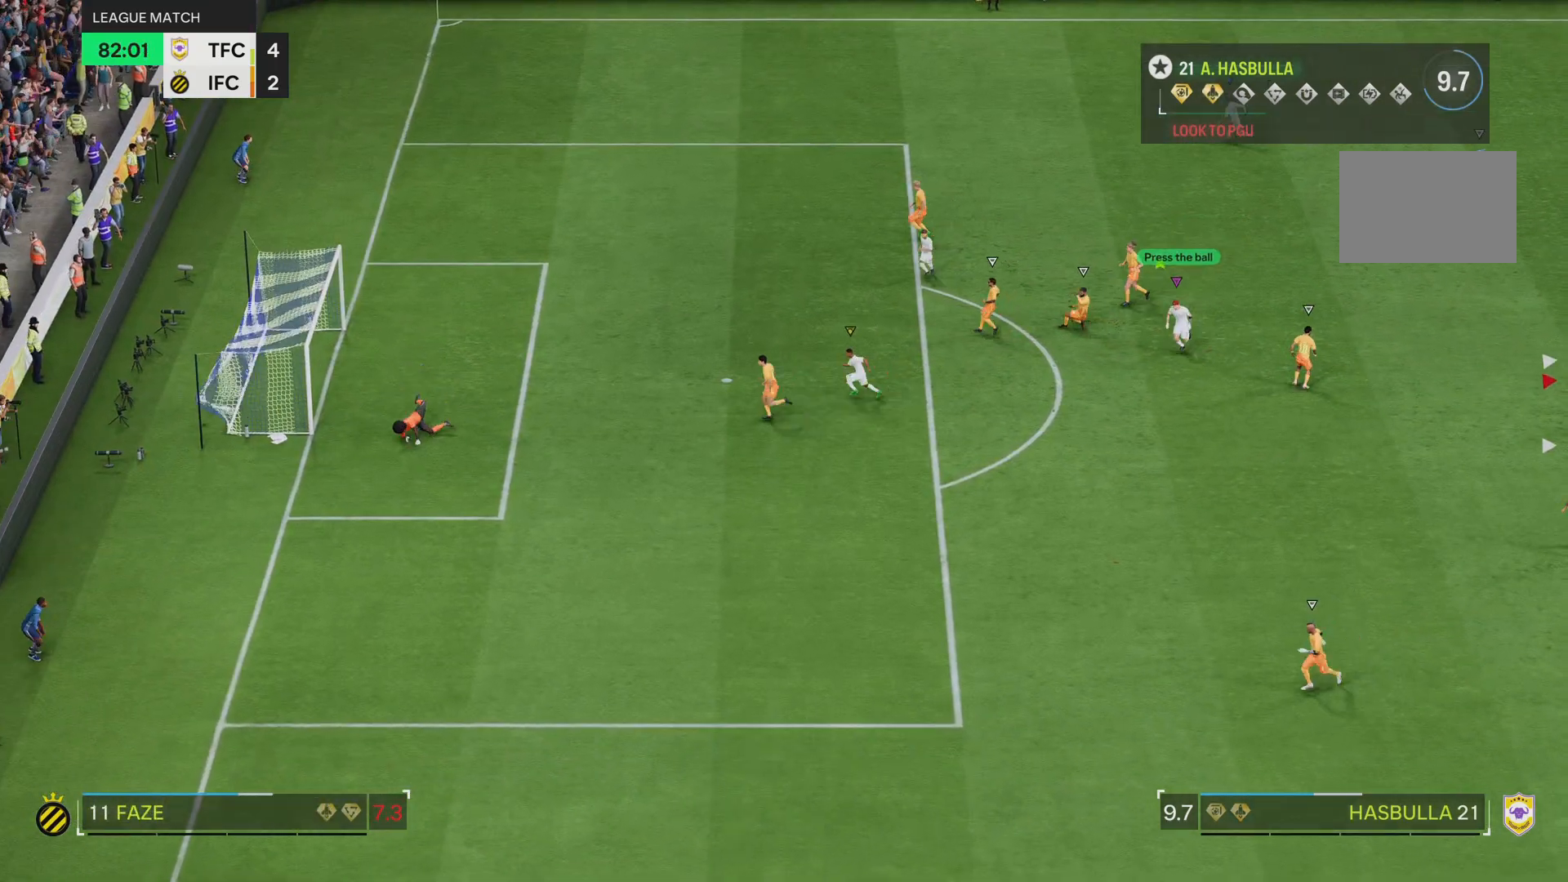
{"buttons": ["R2"], "left_stick": "up-left", "right_stick": "center", "events": [[283, "left_stick", "up-left"]]}
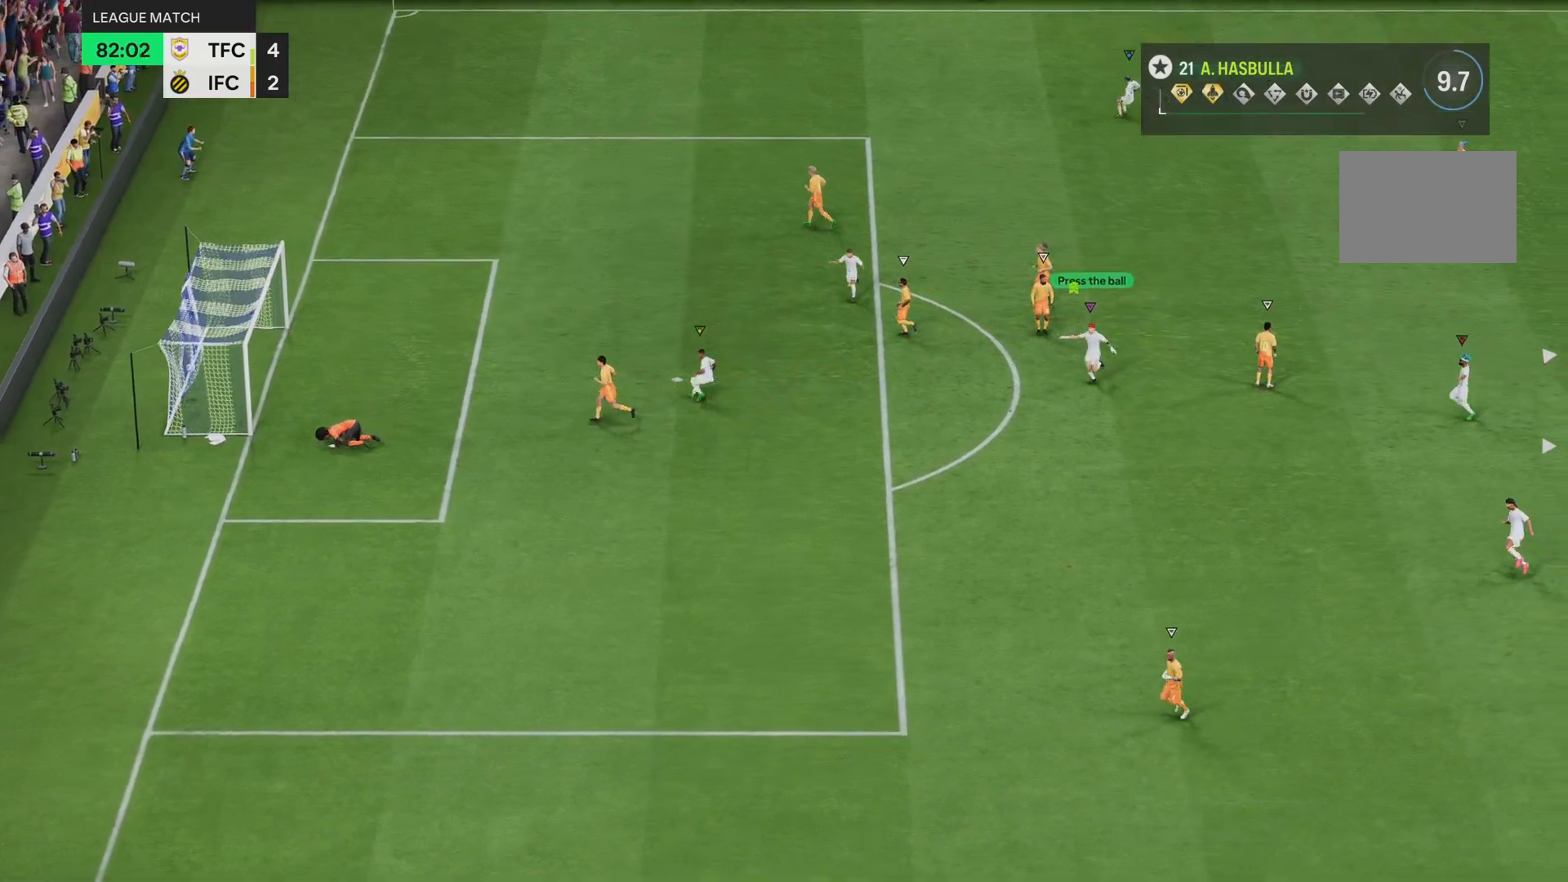
{"buttons": ["R2"], "left_stick": "down-left", "right_stick": "center", "events": [[250, "left_stick", "down-left"]]}
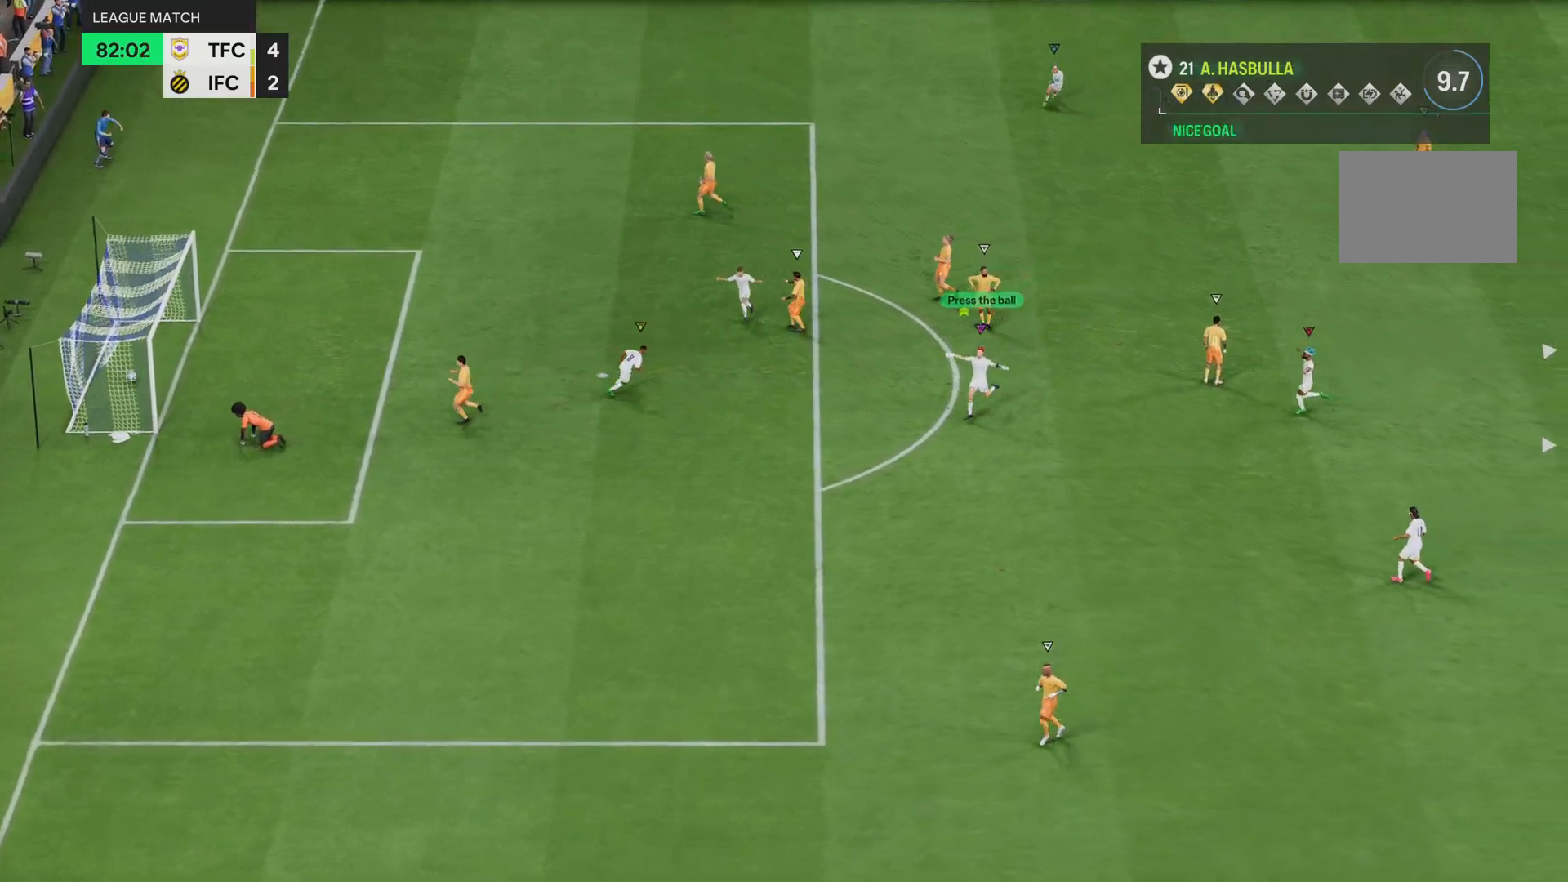
{"buttons": ["R2"], "left_stick": "down-left", "right_stick": "center", "events": []}
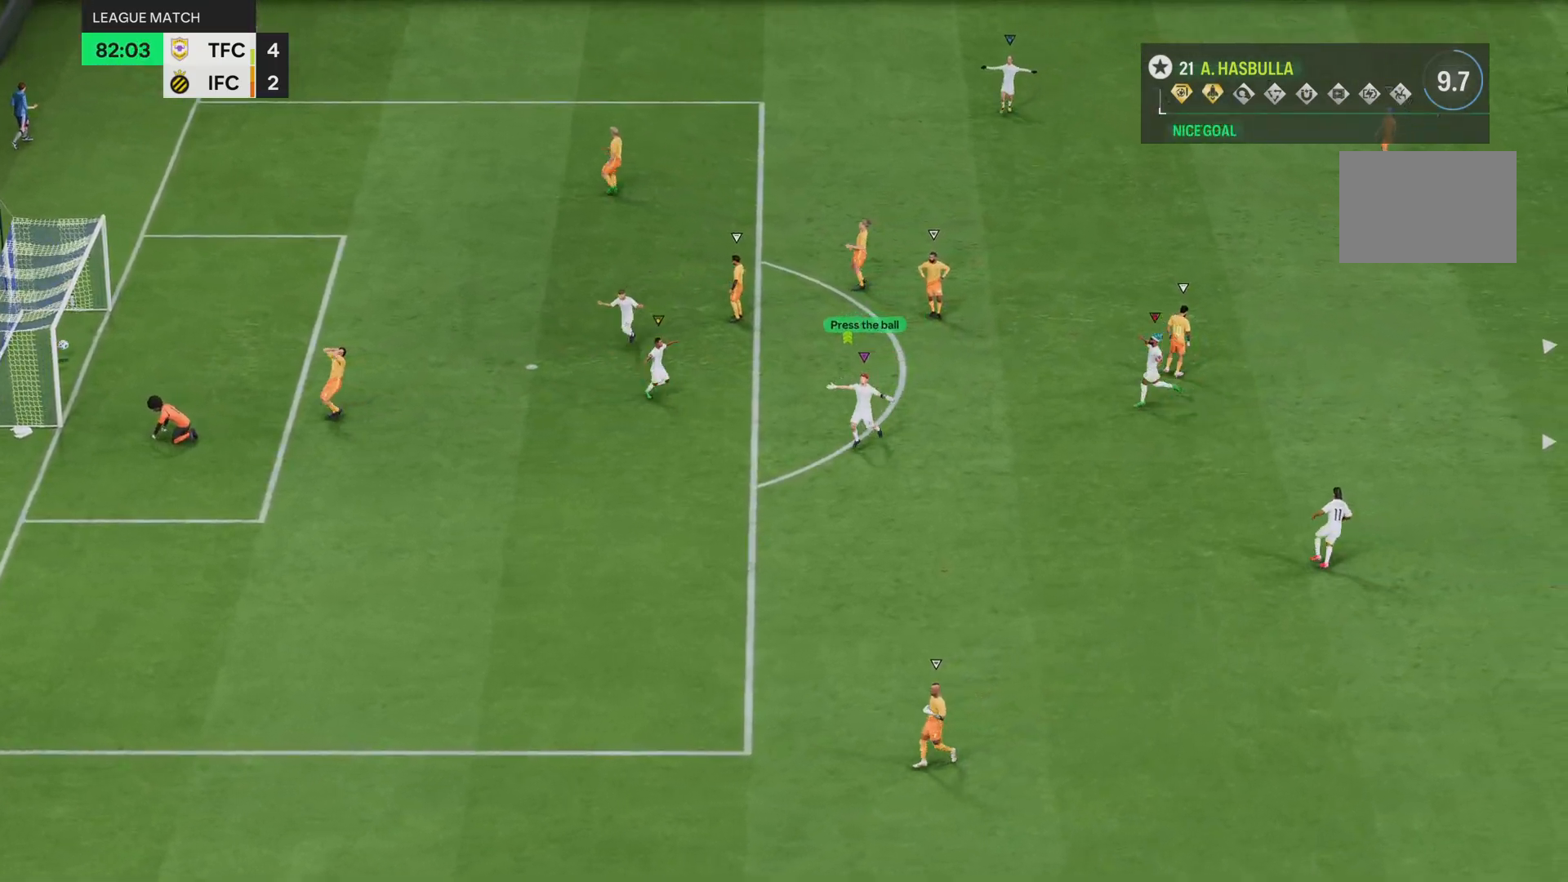
{"buttons": ["R2"], "left_stick": "down-left", "right_stick": "center", "events": []}